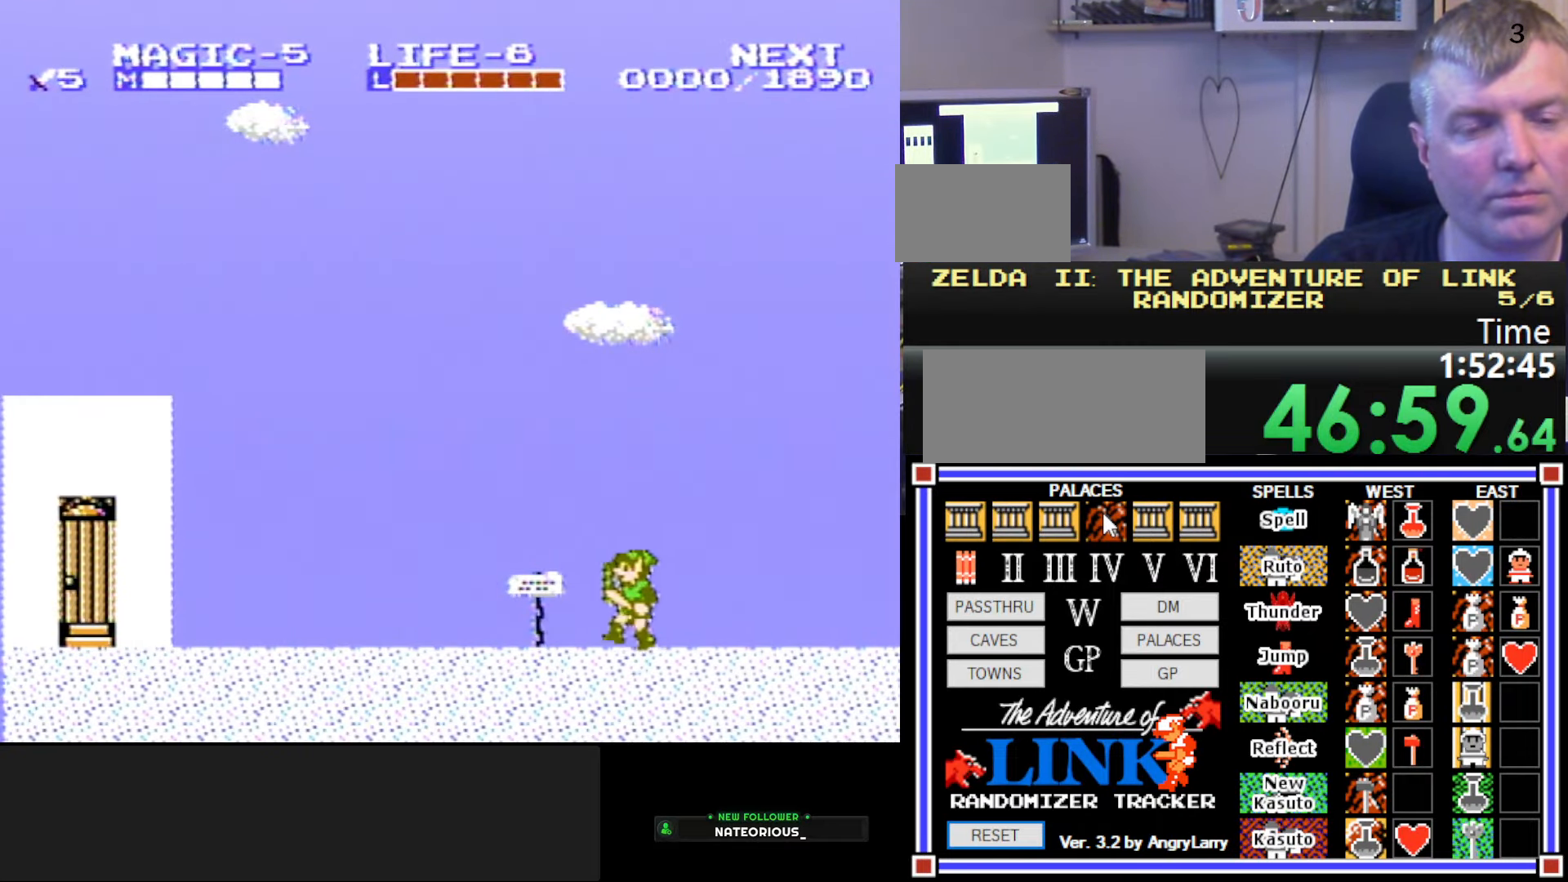
Gameplay with a controller (Nintendo layout); each line is a JSON object with the inputs held at the frame after it. "events" lists button and stick changes between this image and that frame as [ms after this image, input, new state], when the widget could be followed in between. Not read: L3 R3.
{"buttons": [], "events": [[233, "DPAD_UP", "down"], [250, "DPAD_LEFT", "up"], [250, "DPAD_RIGHT", "down"], [250, "DPAD_UP", "up"], [317, "B", "down"], [367, "DPAD_RIGHT", "up"], [500, "B", "up"]]}
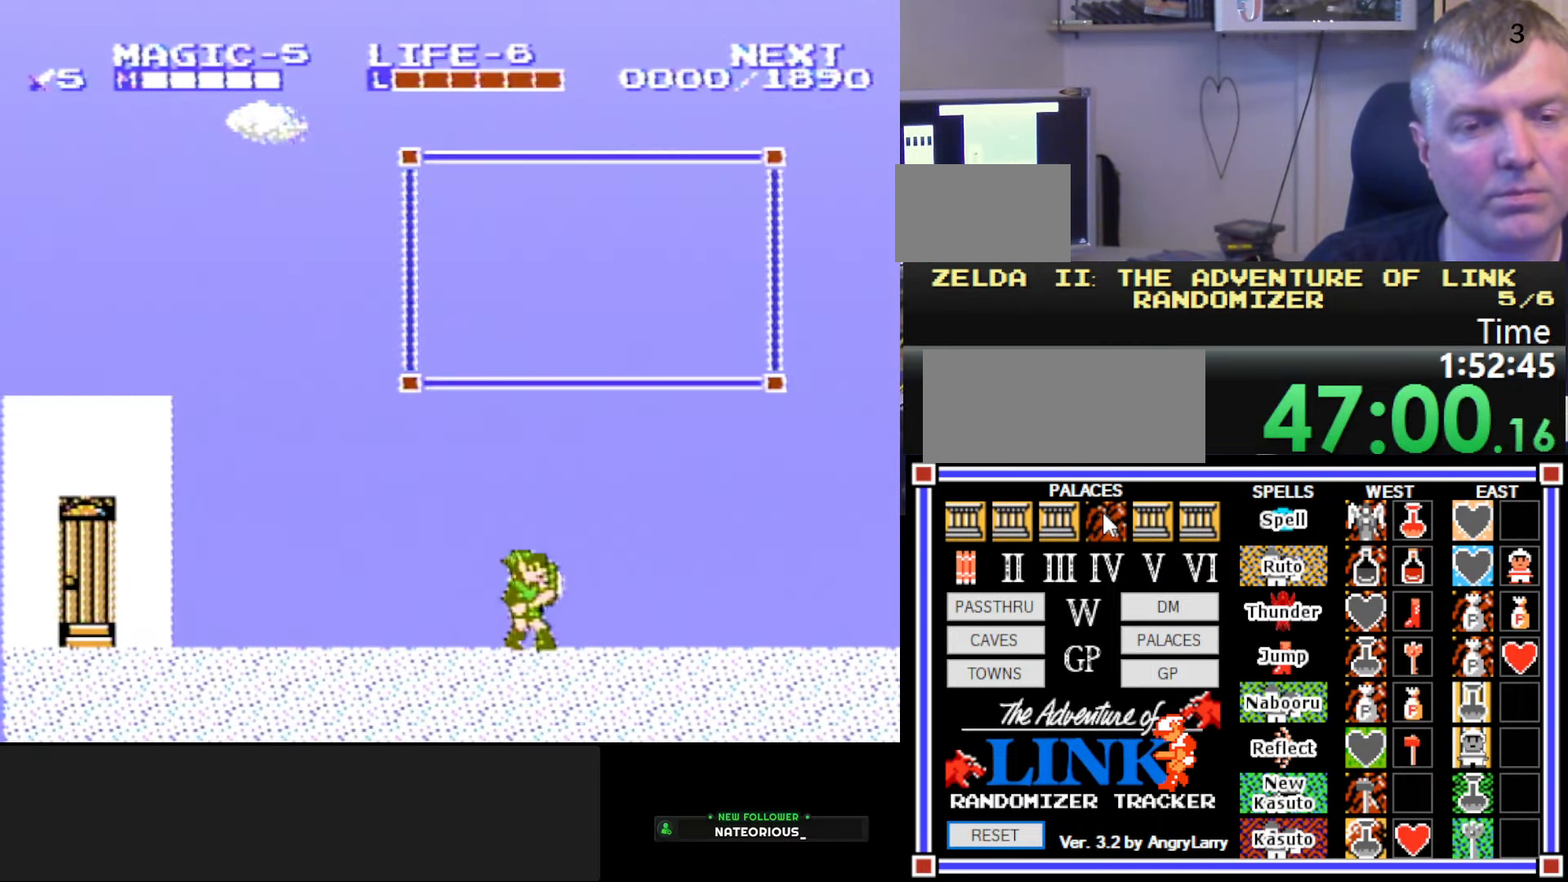
{"buttons": [], "events": []}
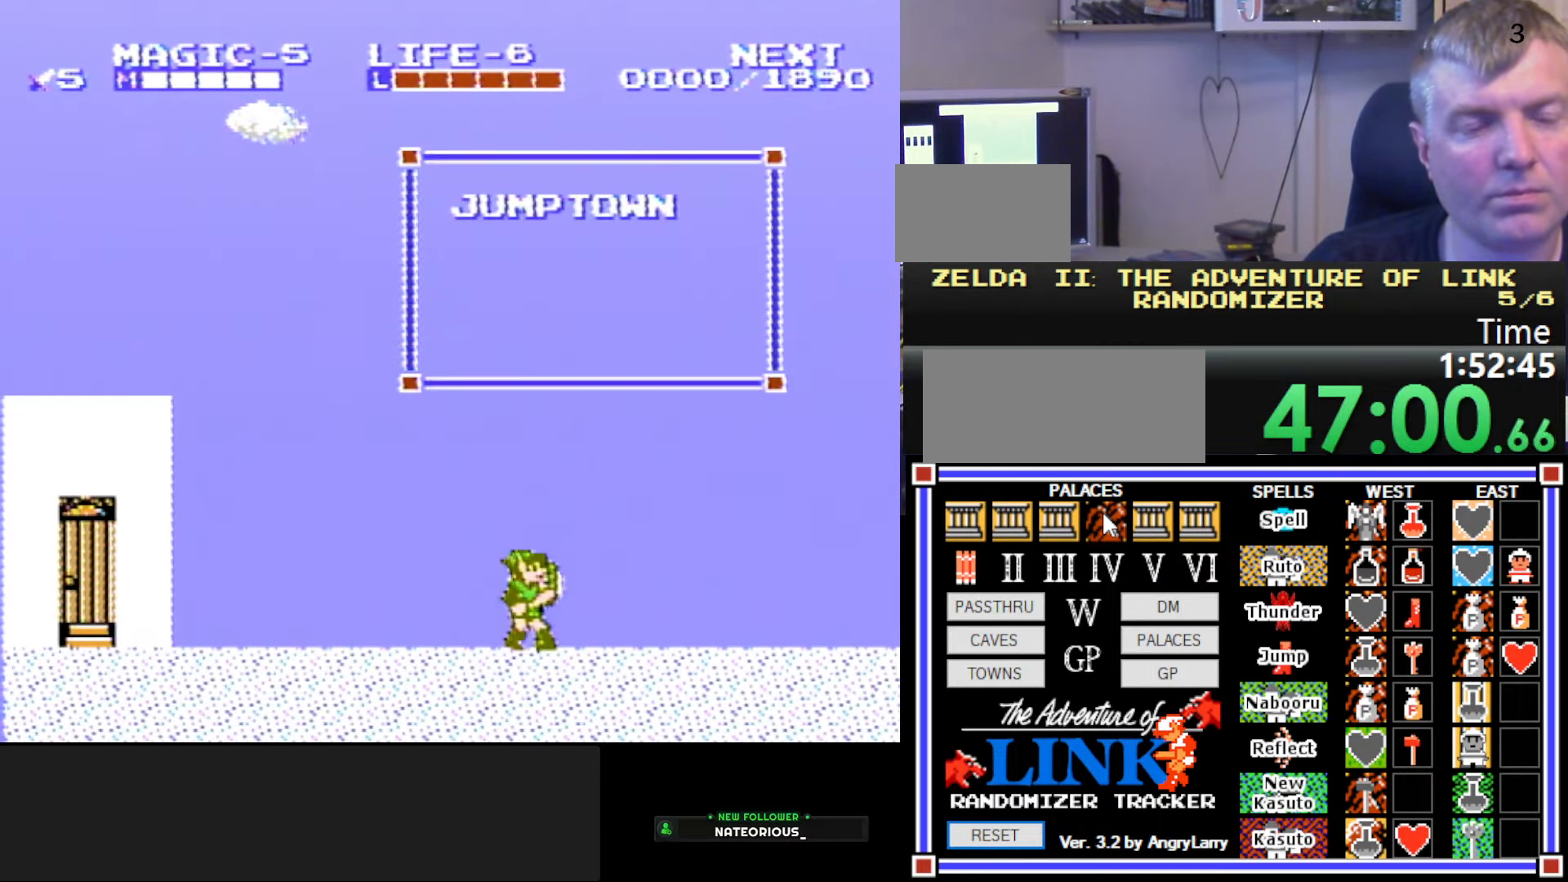
{"buttons": ["B", "DPAD_RIGHT"], "events": [[17, "B", "down"], [84, "DPAD_RIGHT", "down"], [200, "B", "up"], [300, "A", "down"], [400, "B", "down"], [484, "A", "up"]]}
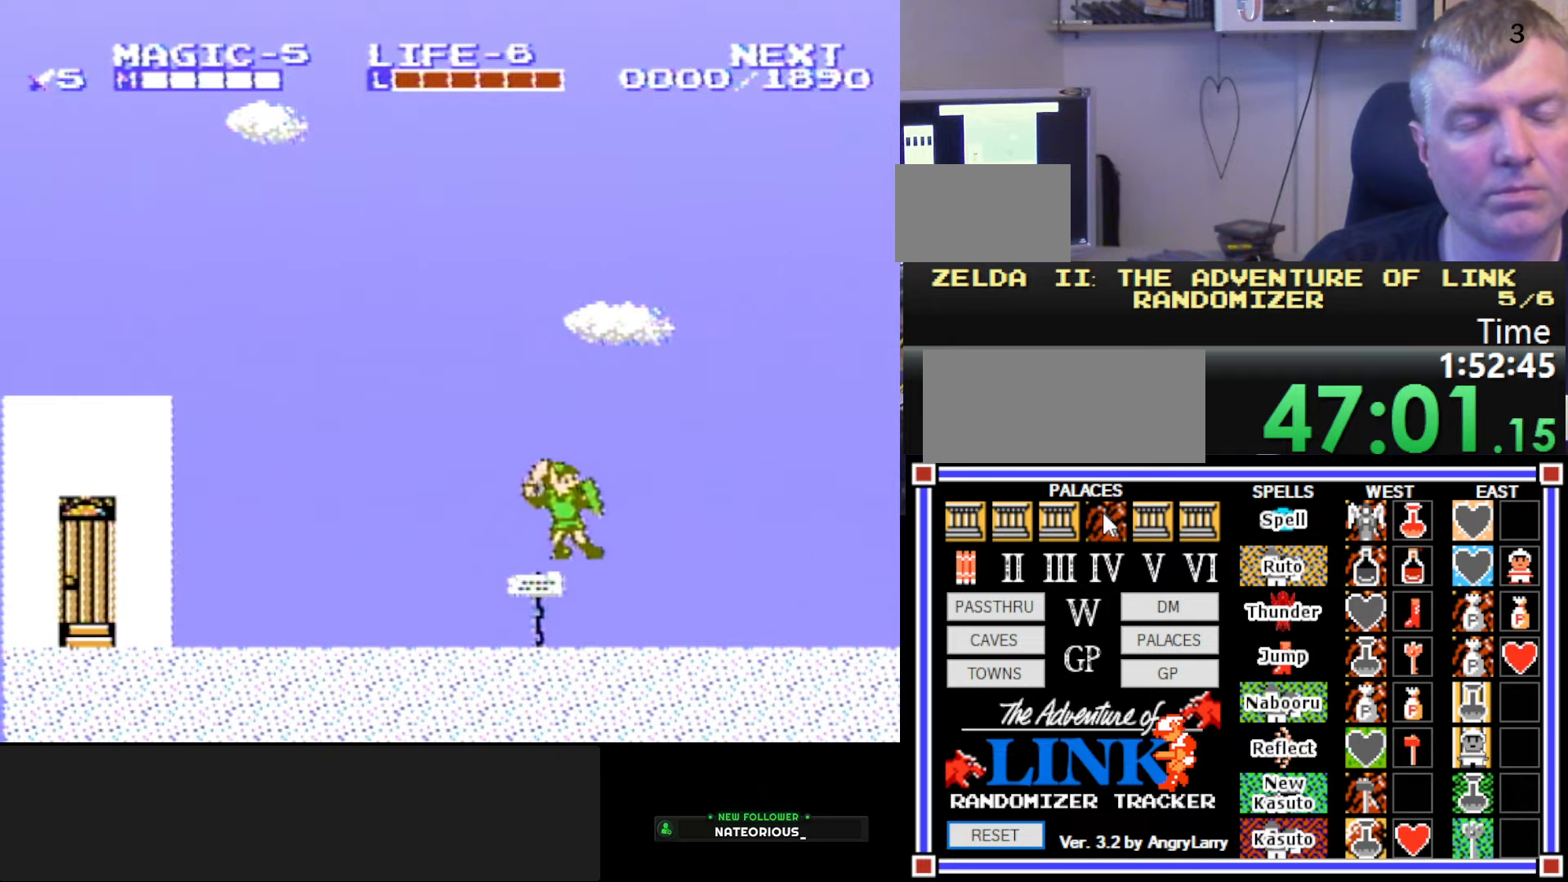
{"buttons": ["DPAD_RIGHT"], "events": [[217, "B", "up"]]}
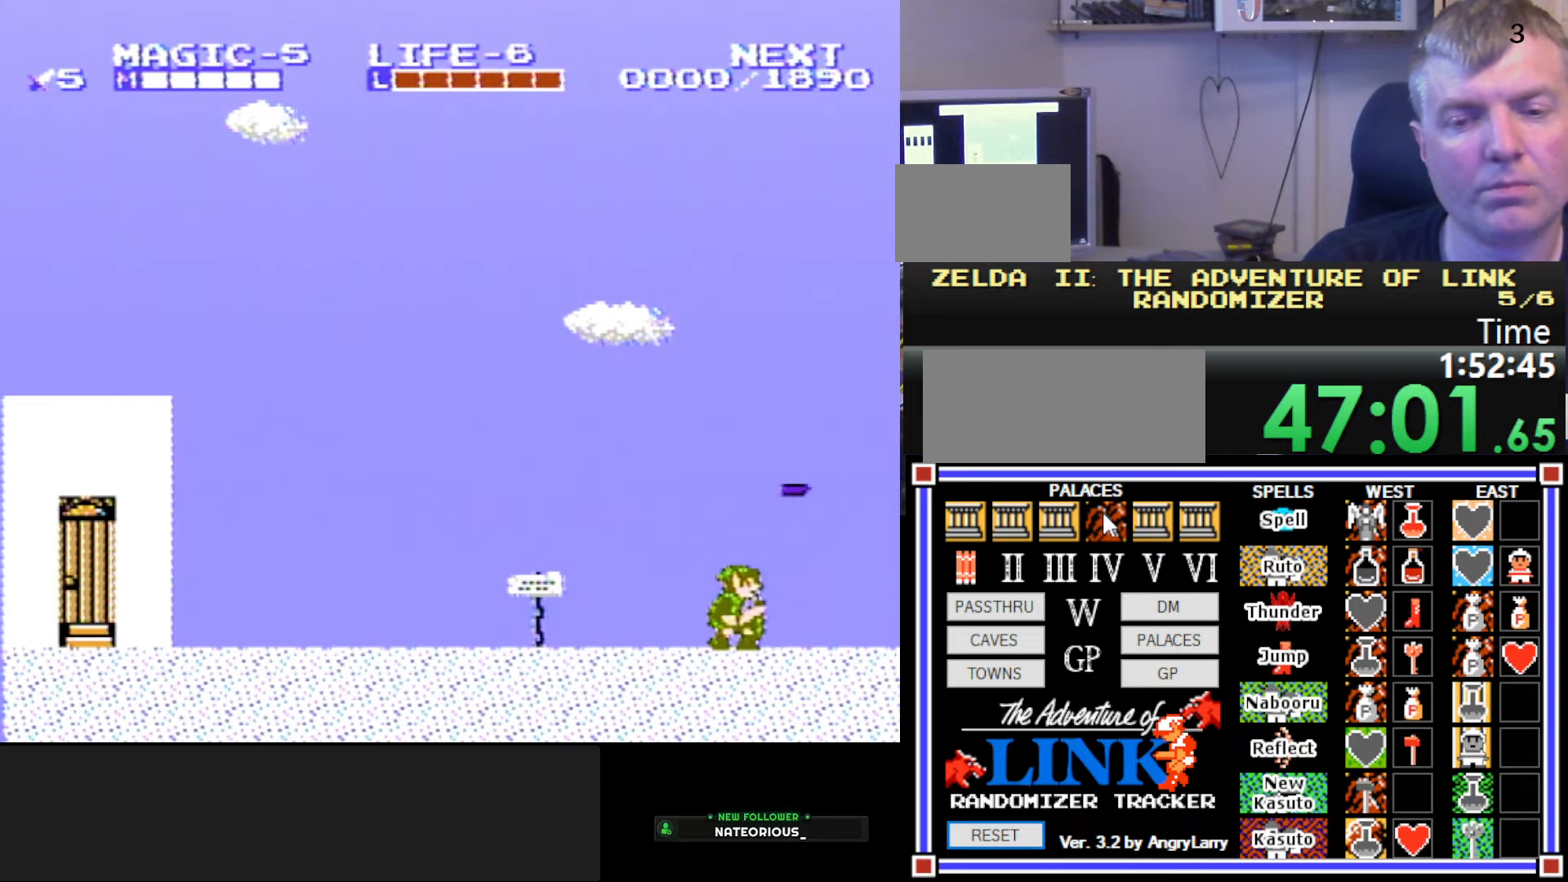
{"buttons": [], "events": [[50, "A", "down"], [134, "B", "down"], [267, "DPAD_RIGHT", "up"], [450, "A", "up"], [467, "B", "up"]]}
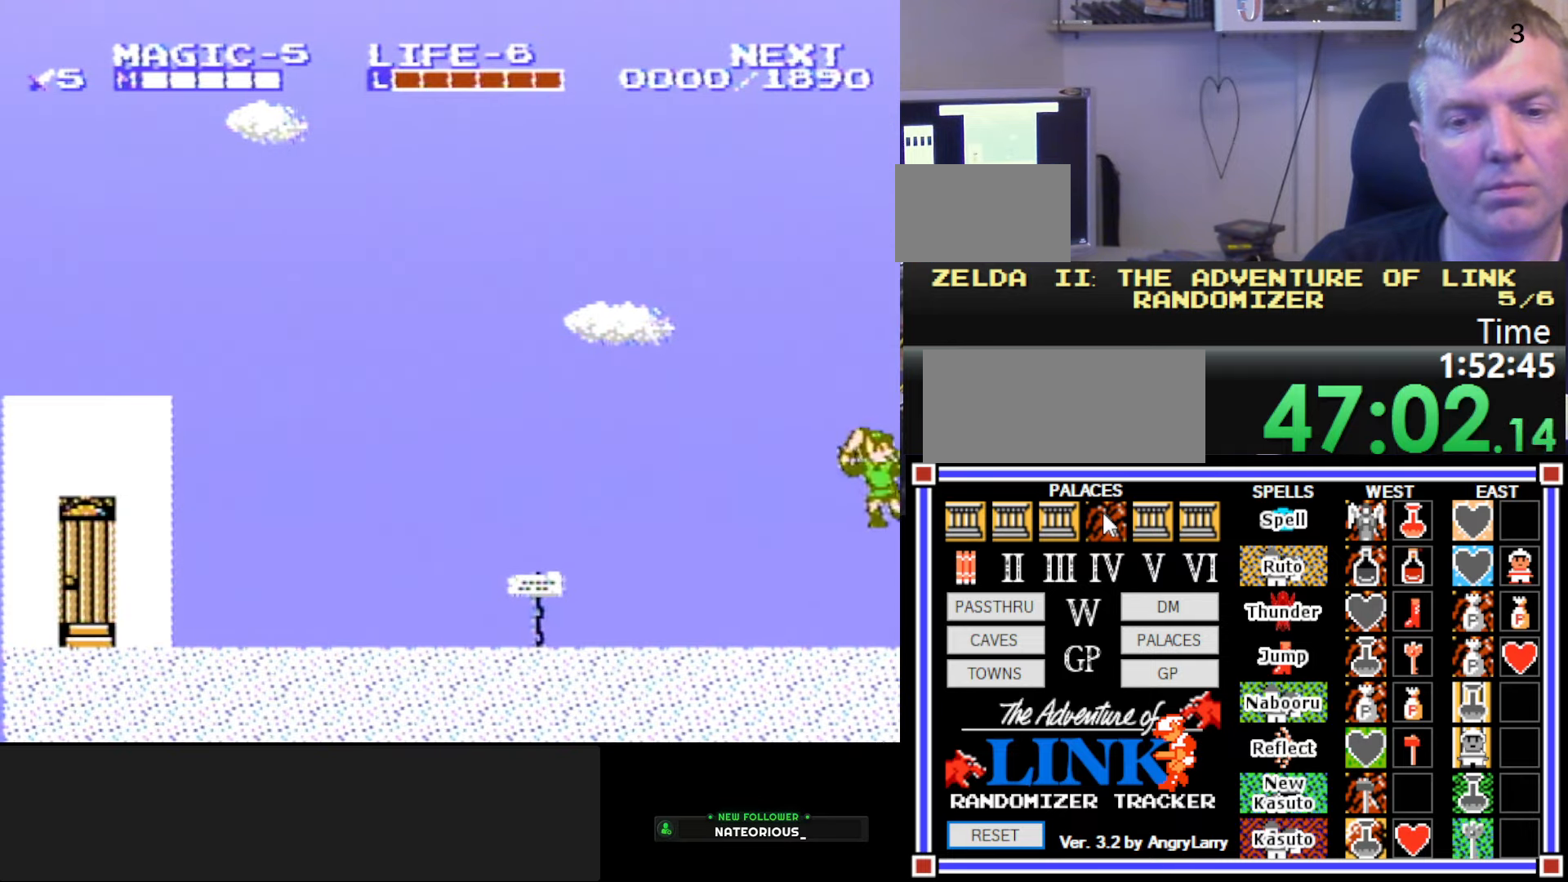
{"buttons": ["DPAD_DOWN"], "events": [[384, "DPAD_DOWN", "down"]]}
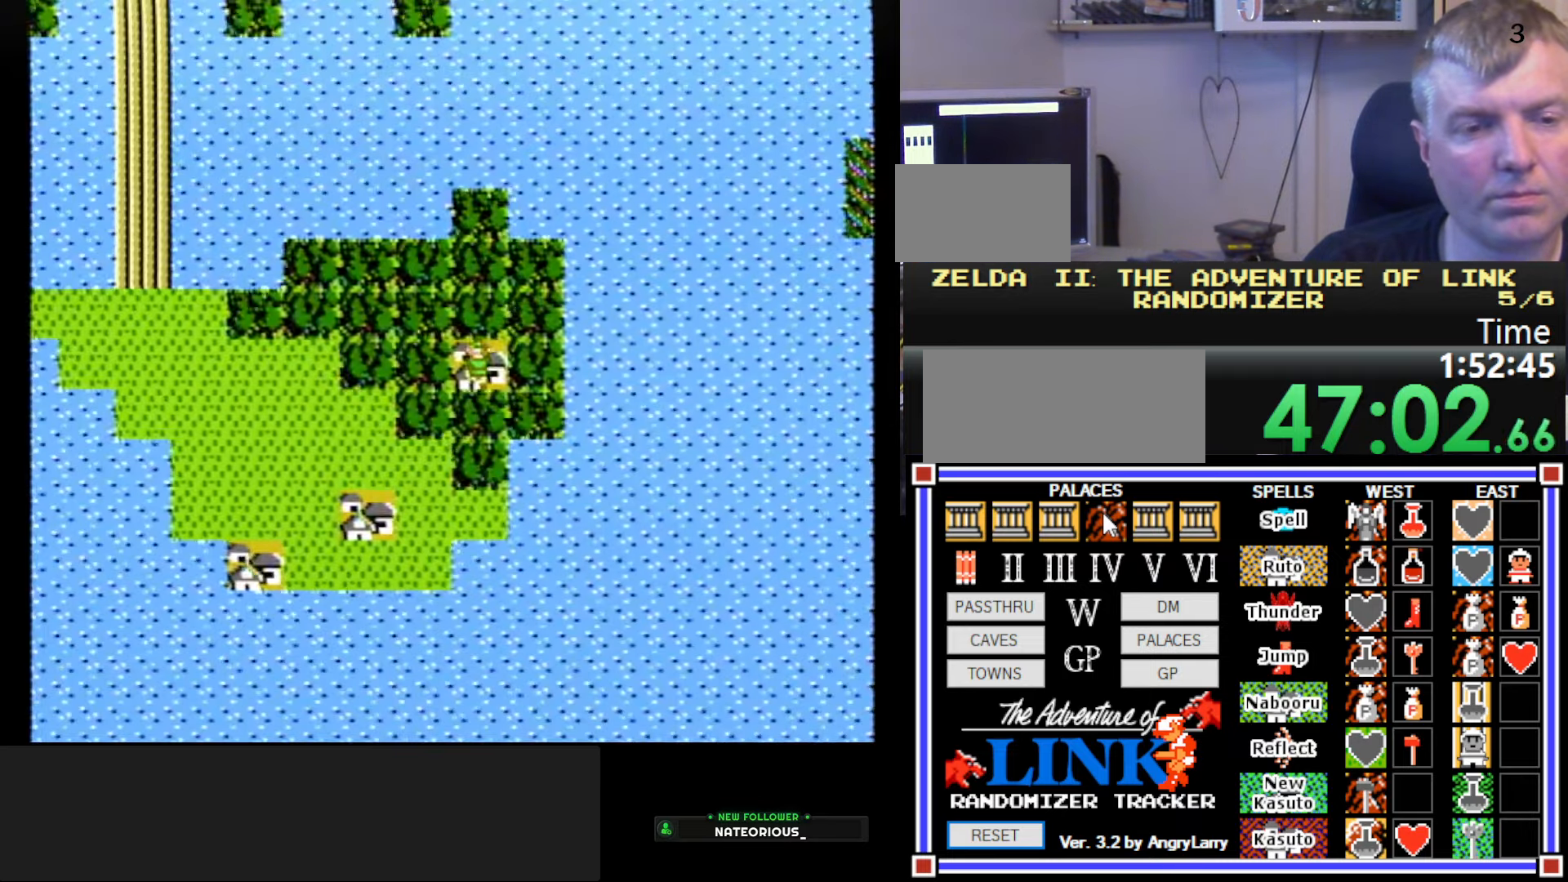
{"buttons": ["DPAD_DOWN"], "events": []}
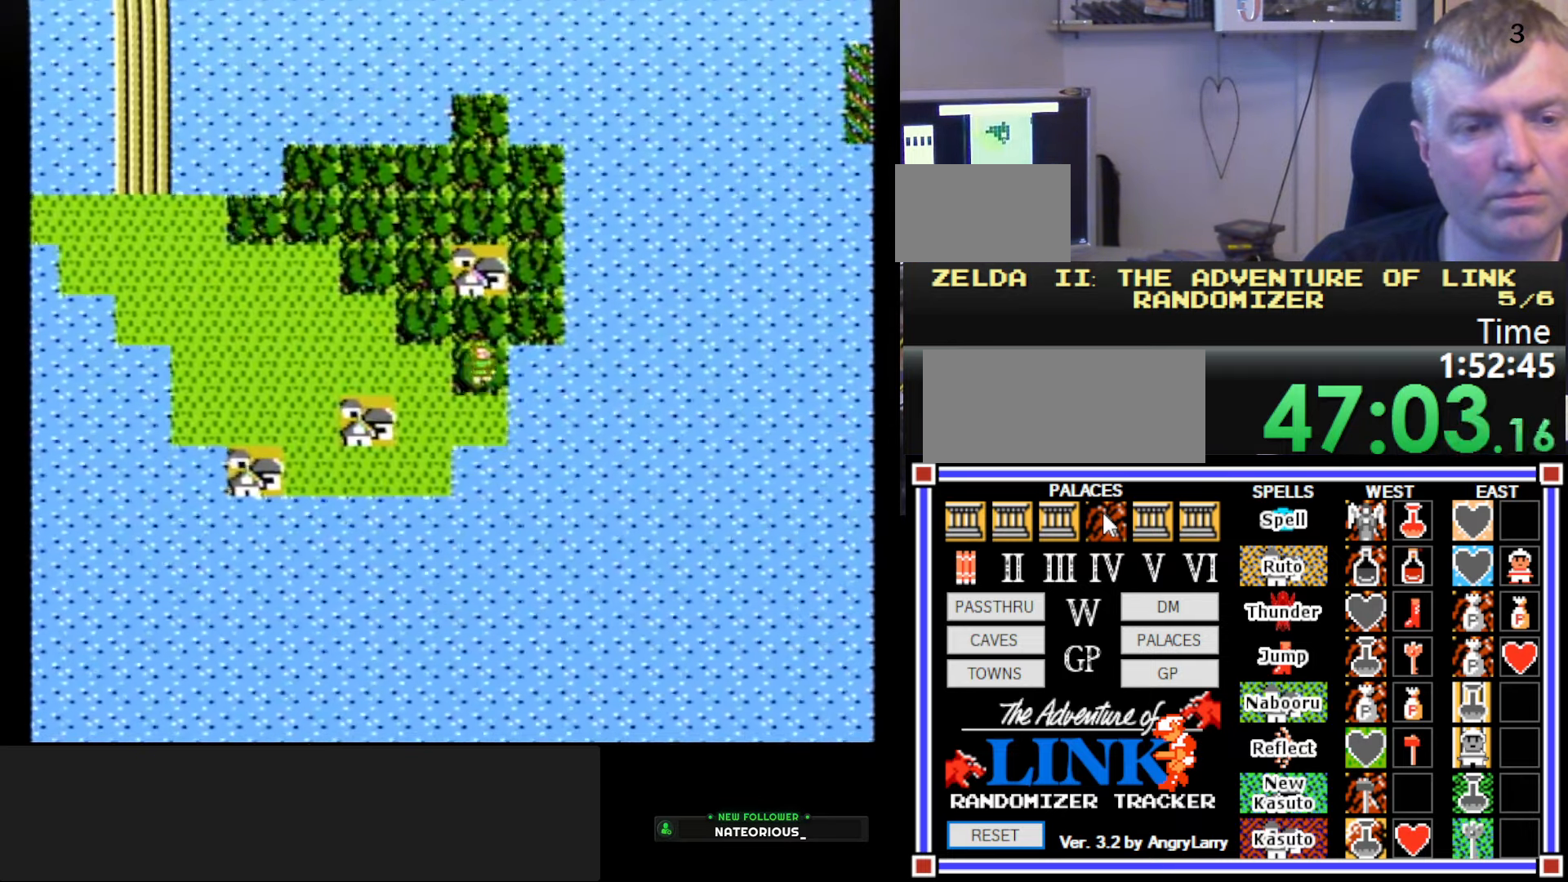
{"buttons": ["DPAD_LEFT"], "events": [[50, "DPAD_DOWN", "up"], [67, "DPAD_LEFT", "down"]]}
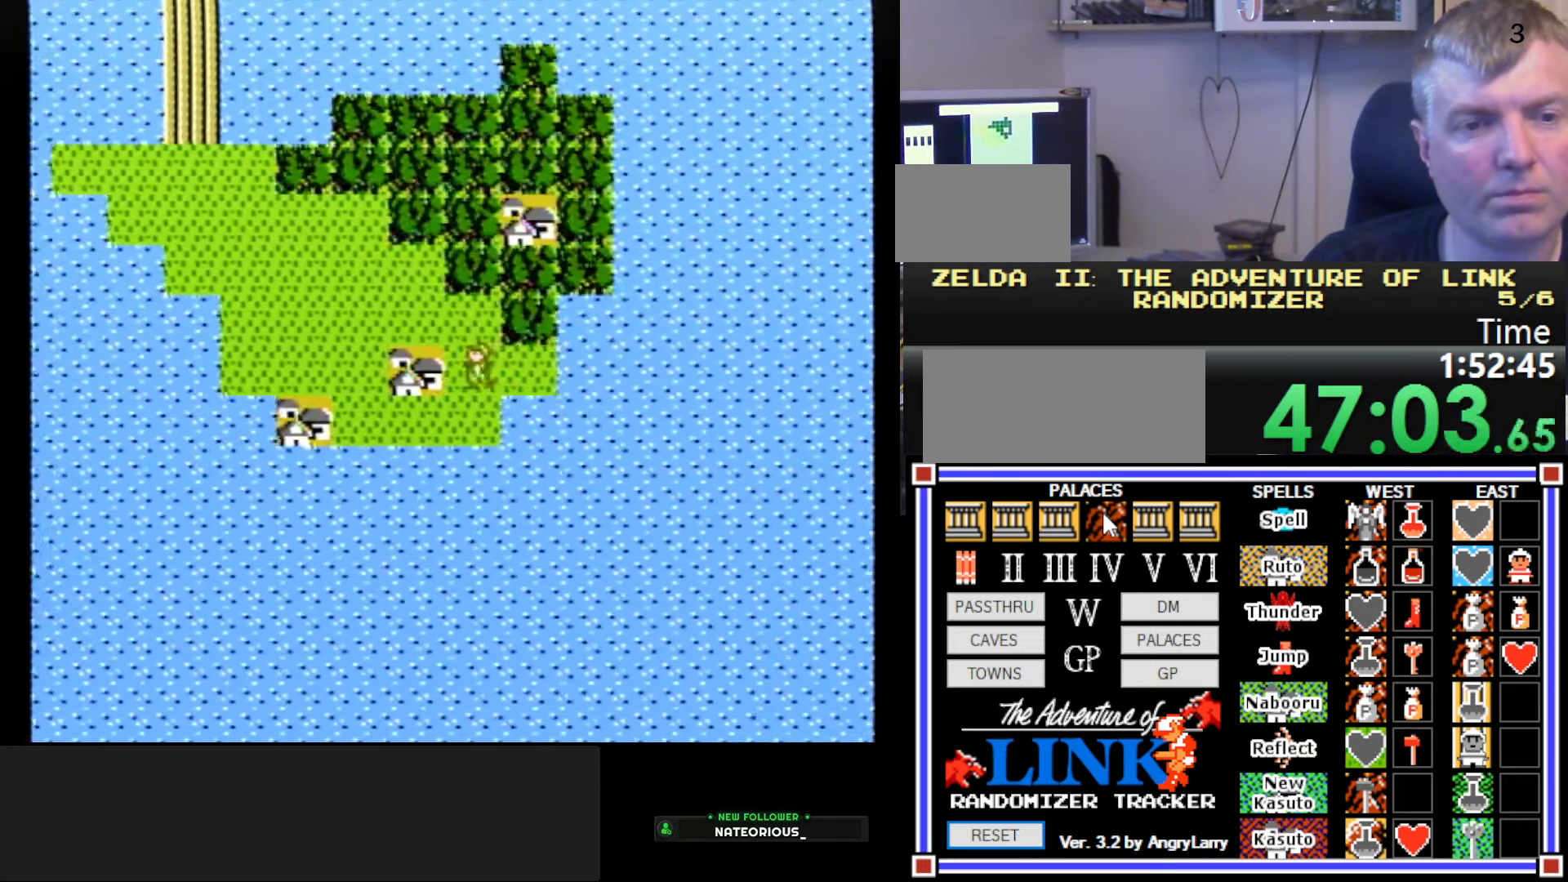
{"buttons": [], "events": [[234, "DPAD_LEFT", "up"]]}
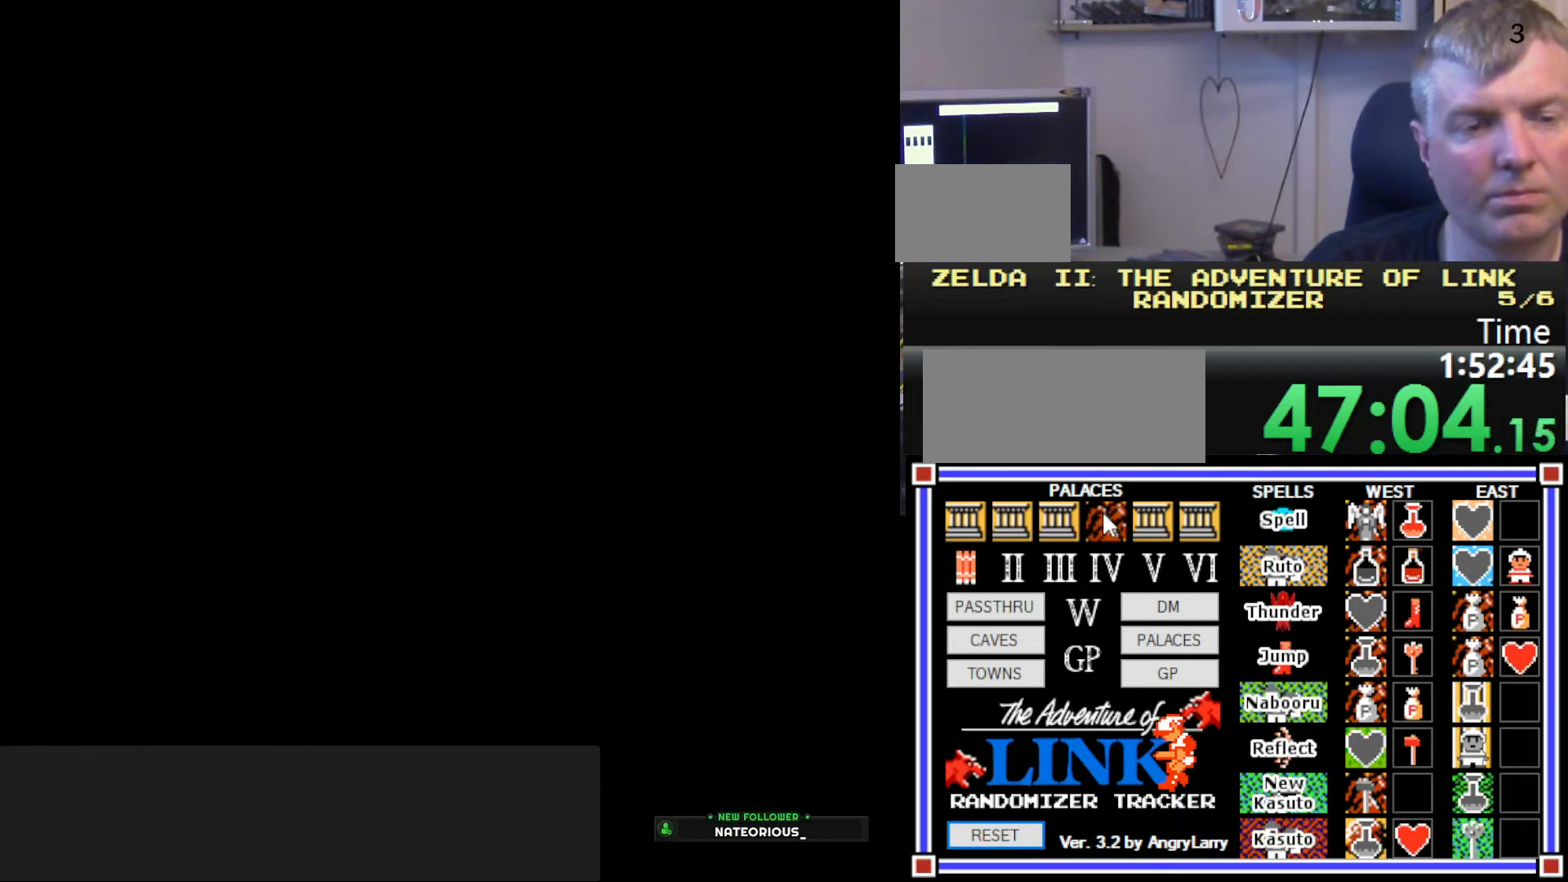
{"buttons": ["DPAD_LEFT"], "events": [[484, "DPAD_LEFT", "down"]]}
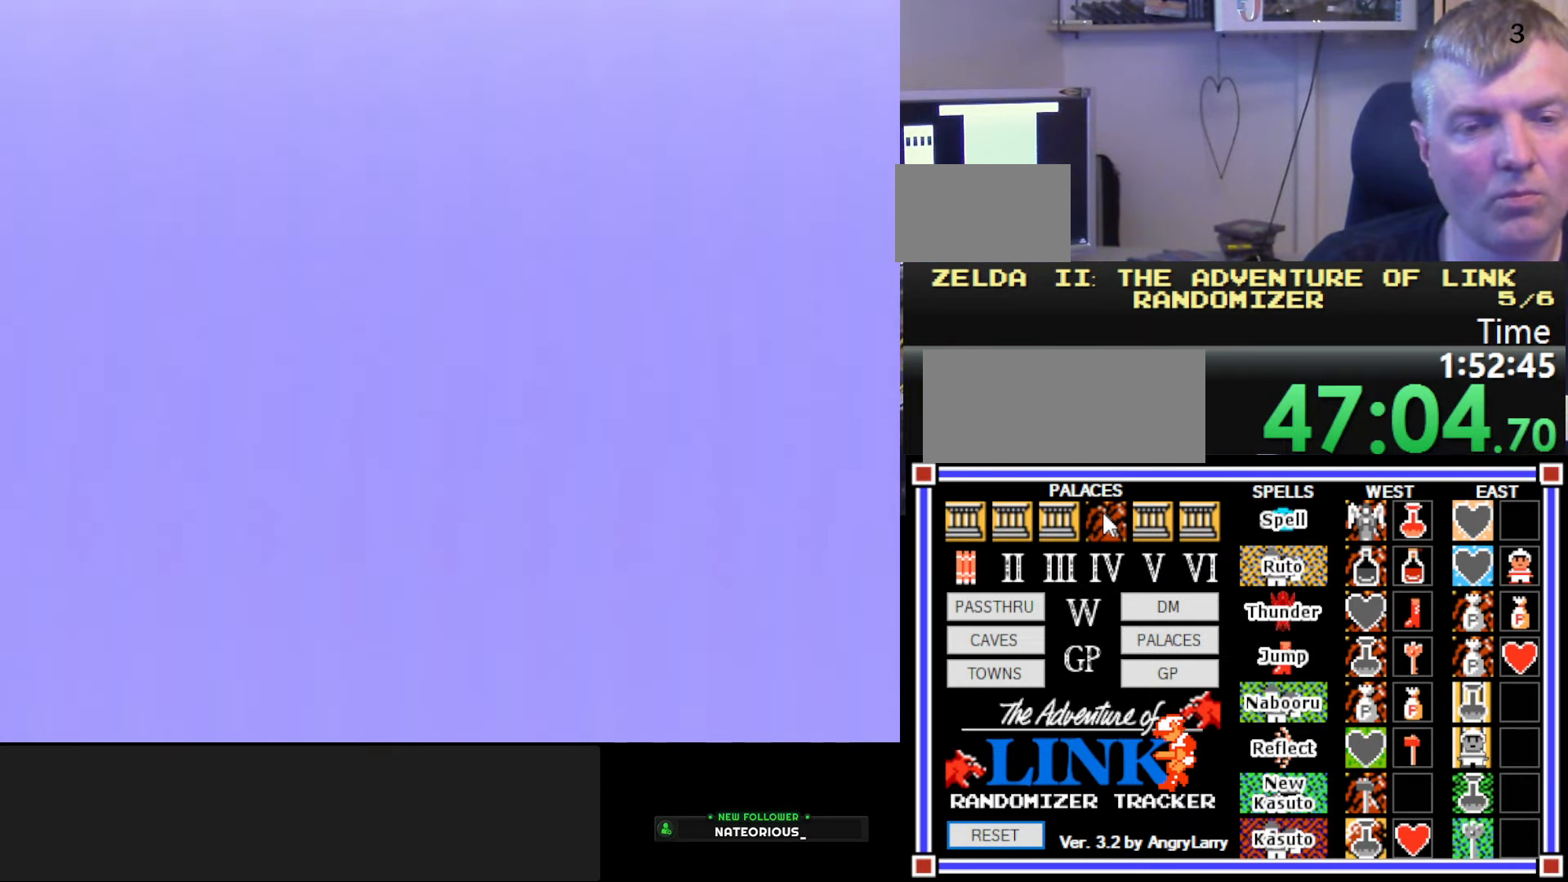
{"buttons": ["DPAD_LEFT"], "events": []}
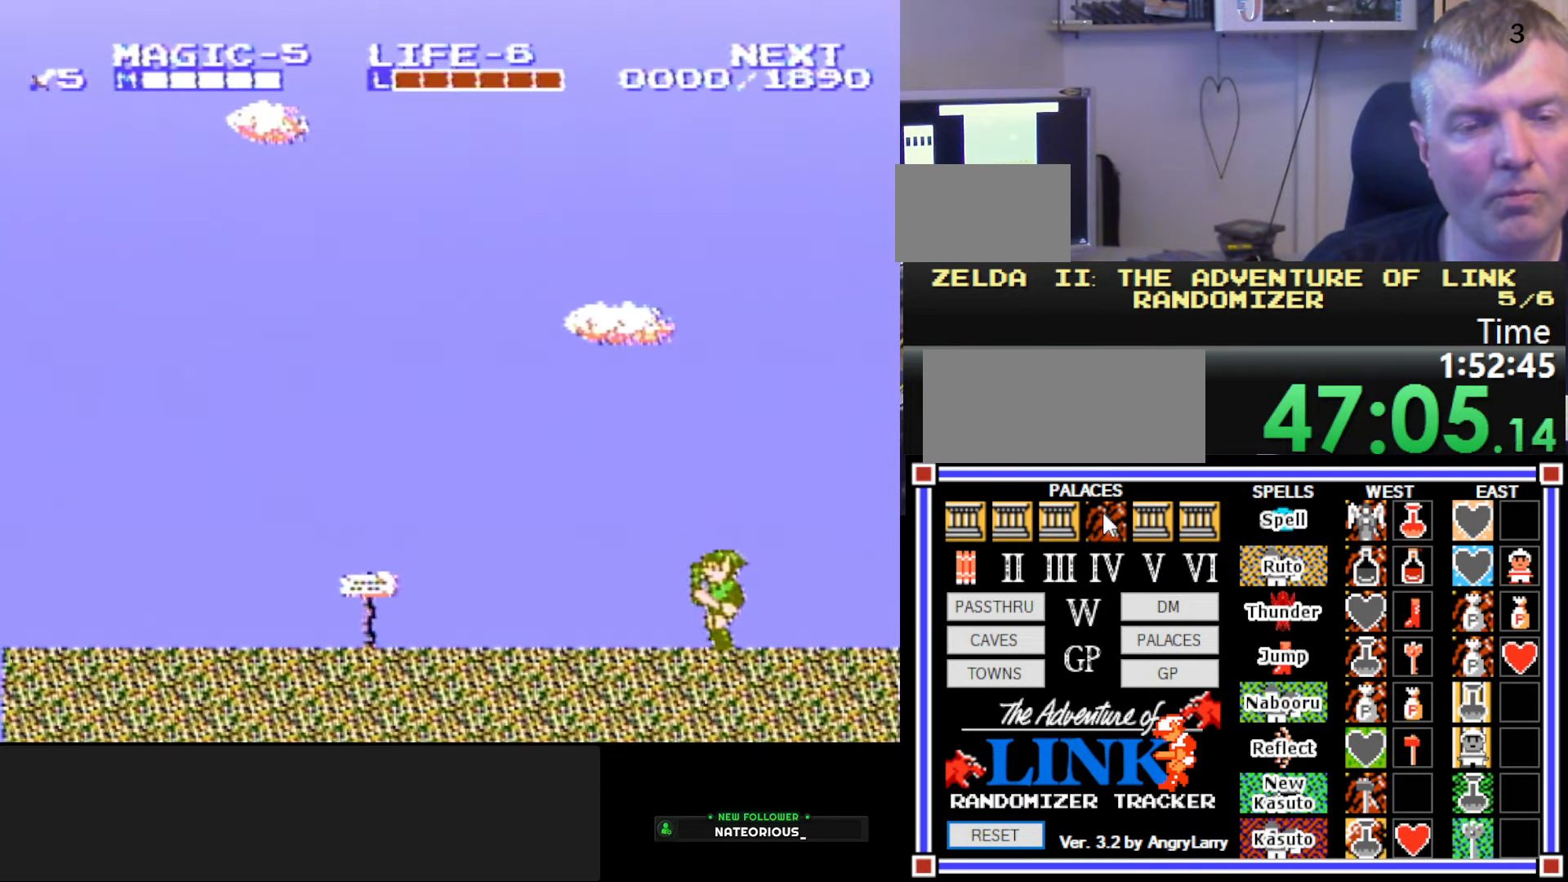
{"buttons": ["DPAD_LEFT"], "events": []}
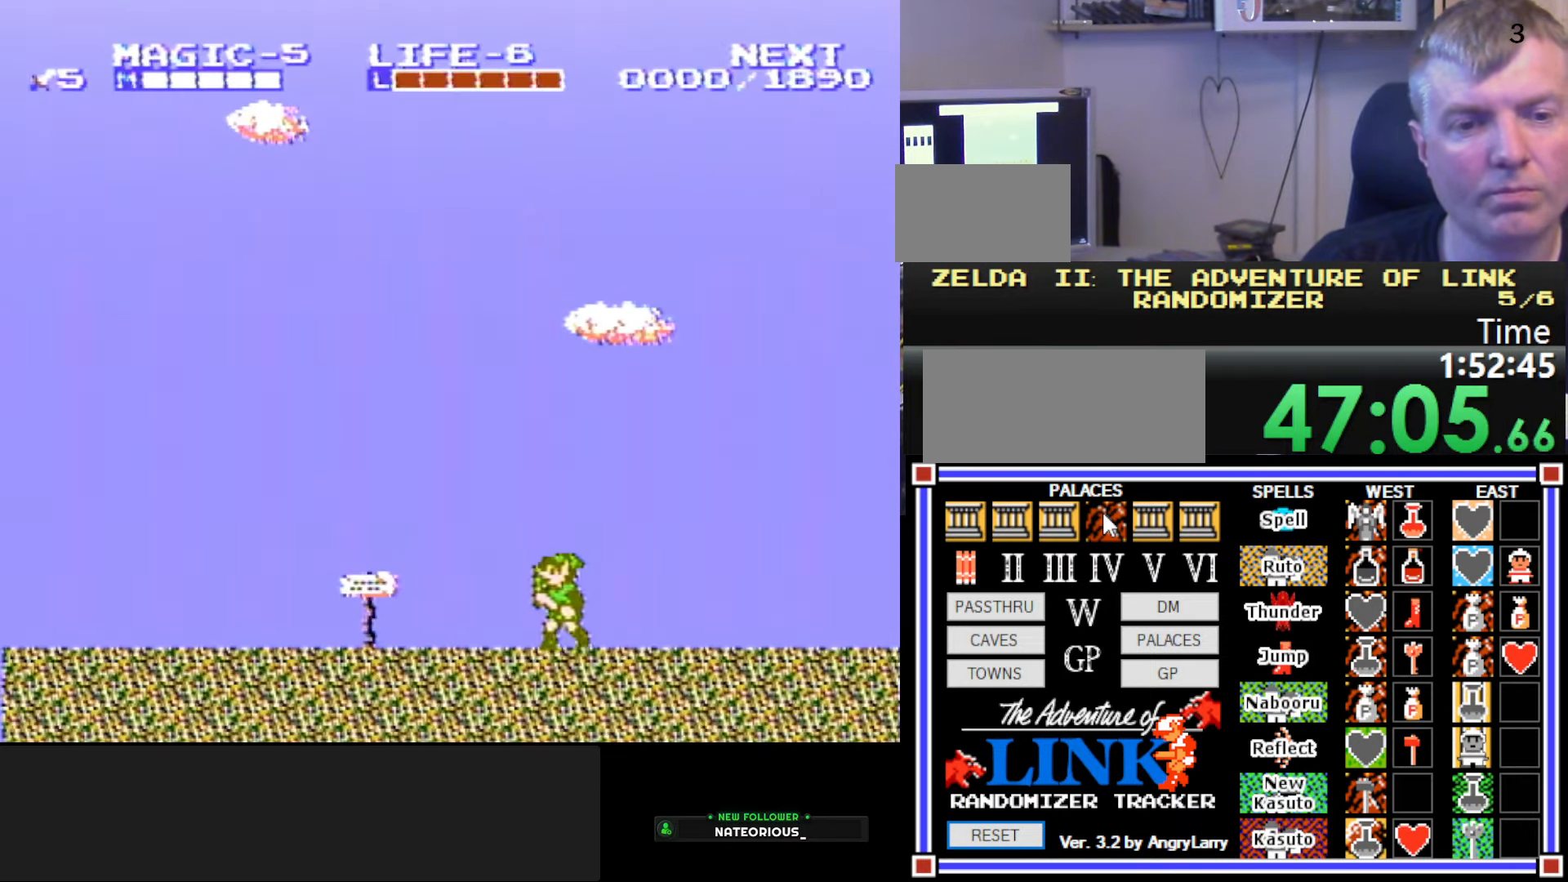
{"buttons": ["DPAD_LEFT"], "events": []}
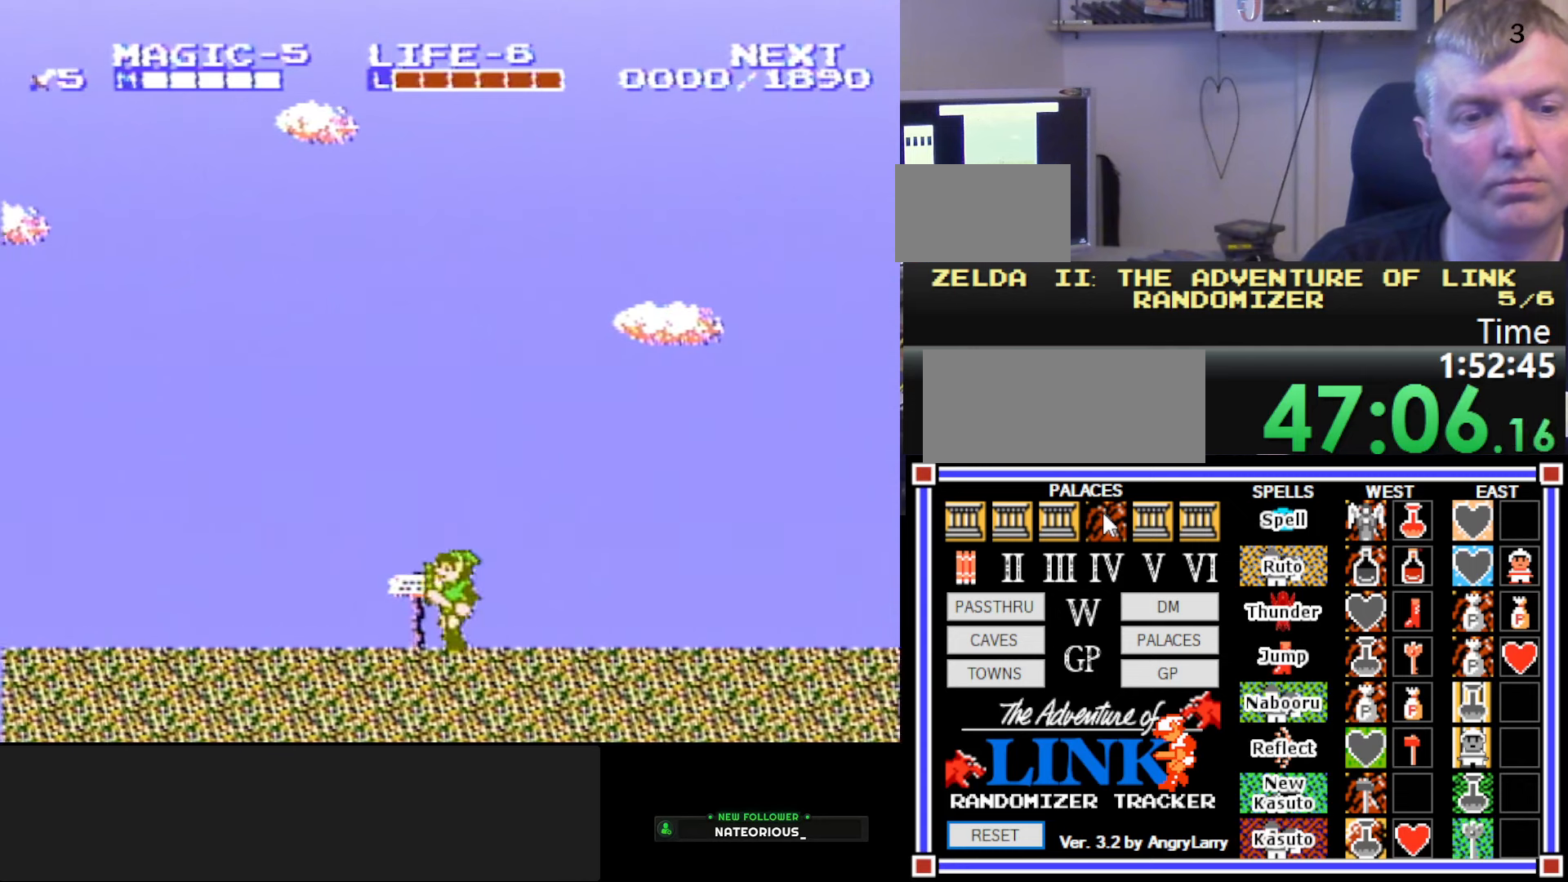
{"buttons": [], "events": [[116, "DPAD_UP", "down"], [150, "DPAD_LEFT", "up"], [150, "DPAD_RIGHT", "down"], [150, "DPAD_UP", "up"], [250, "DPAD_RIGHT", "up"]]}
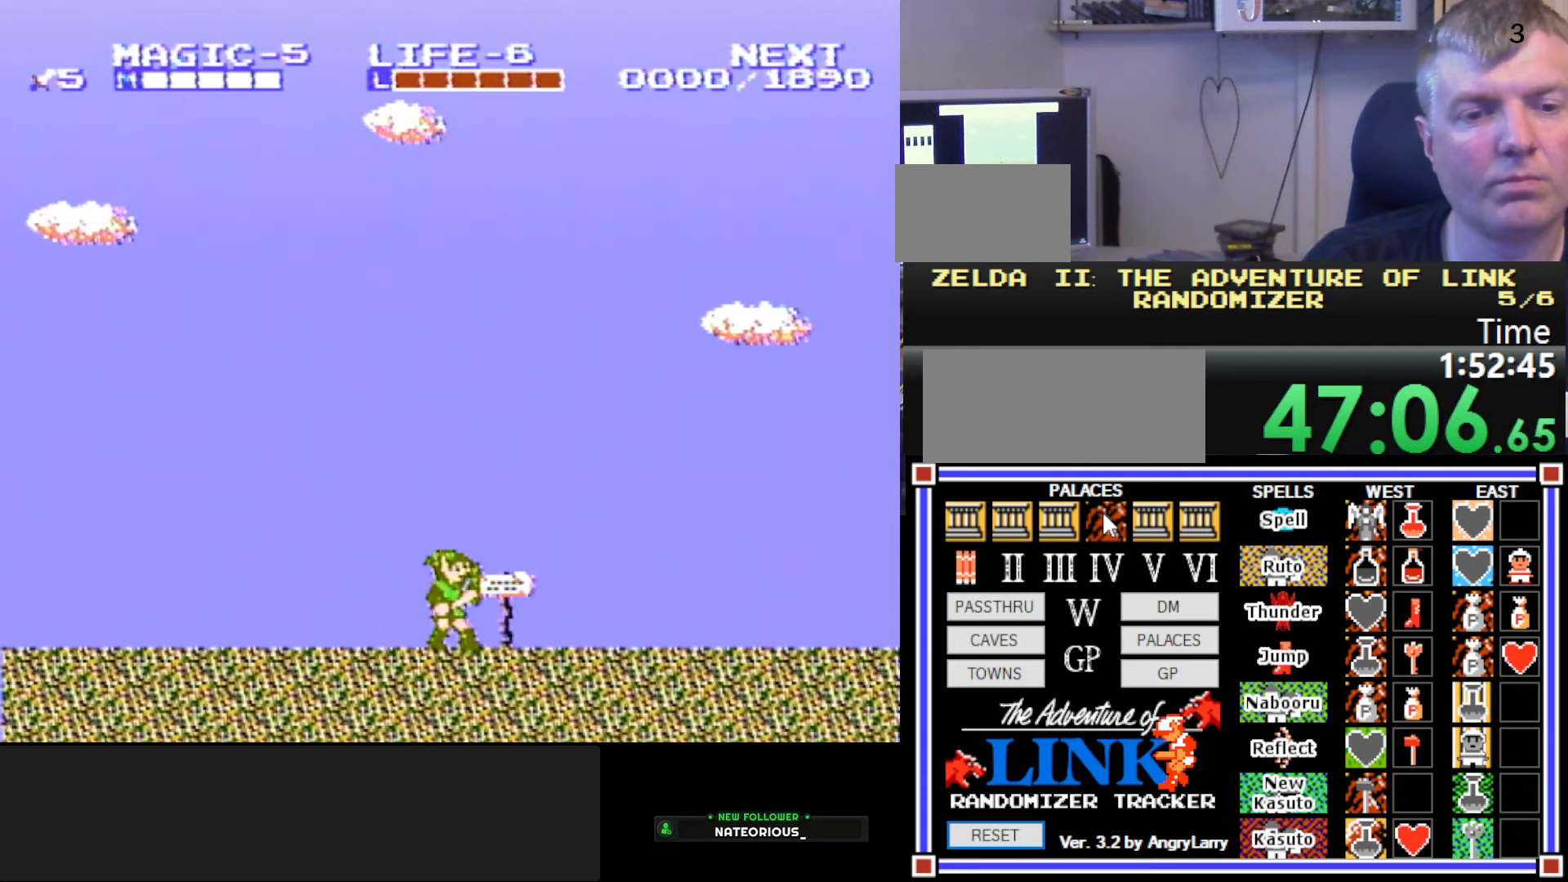
{"buttons": ["B"], "events": [[83, "DPAD_RIGHT", "down"], [300, "B", "down"], [300, "DPAD_RIGHT", "up"]]}
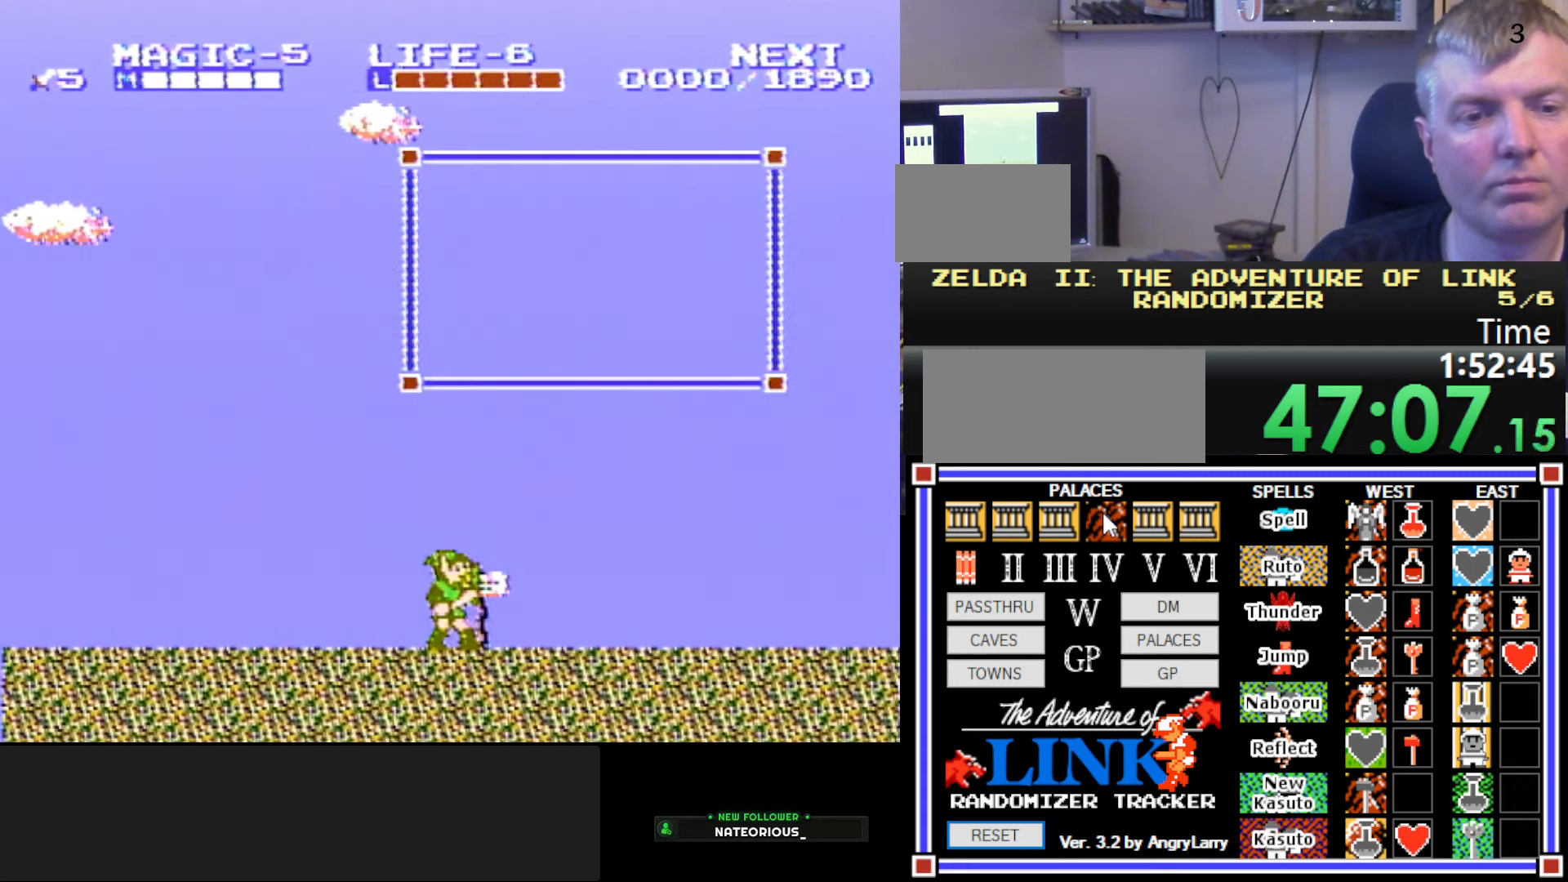
{"buttons": [], "events": [[16, "B", "up"]]}
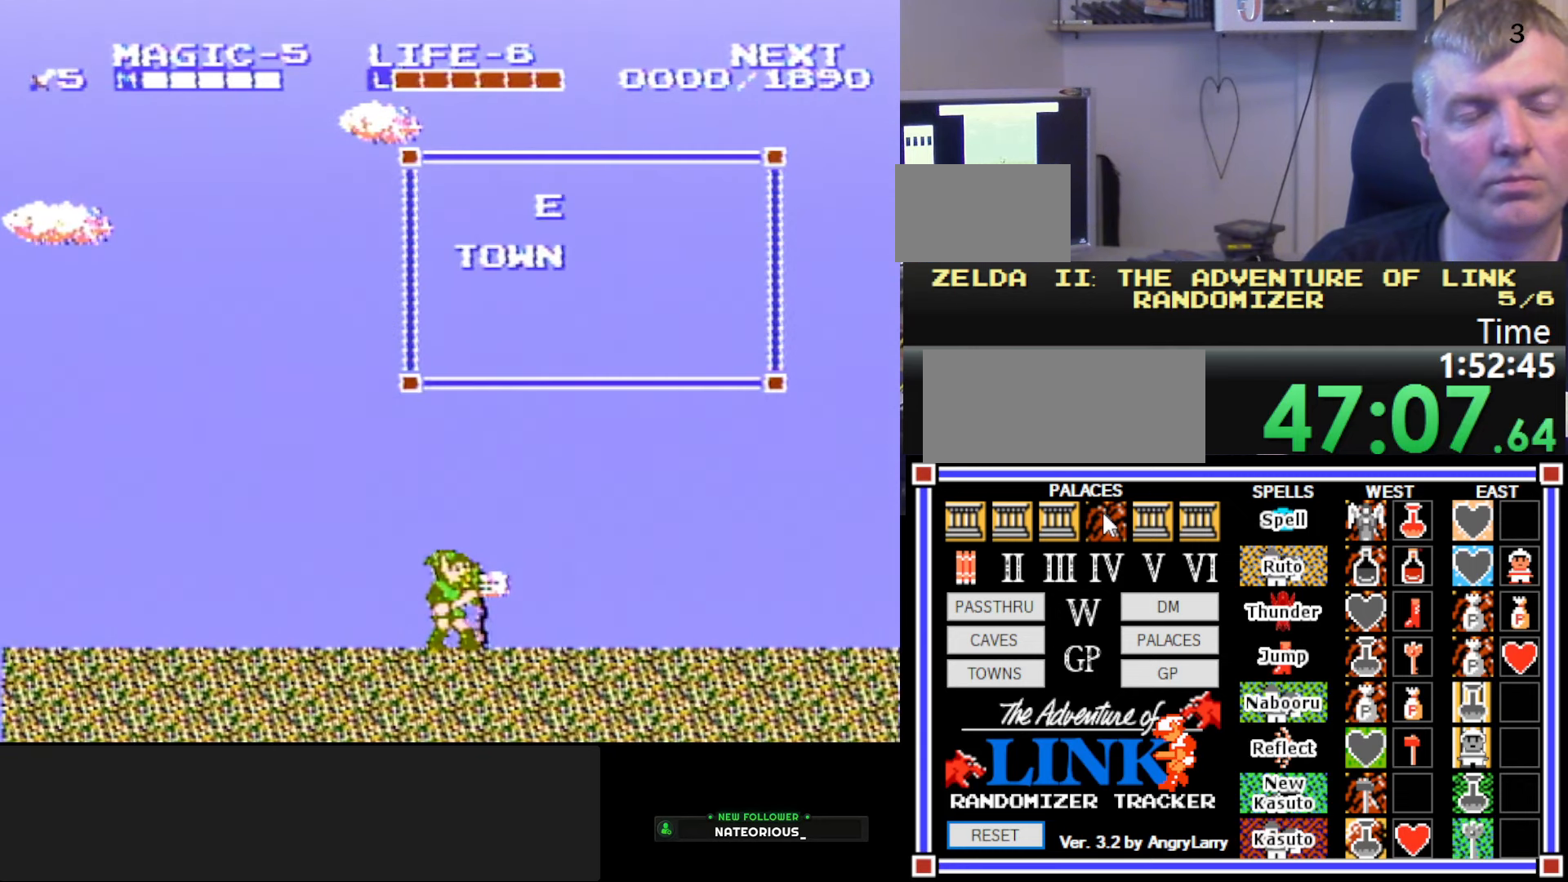
{"buttons": ["B"], "events": [[450, "B", "down"]]}
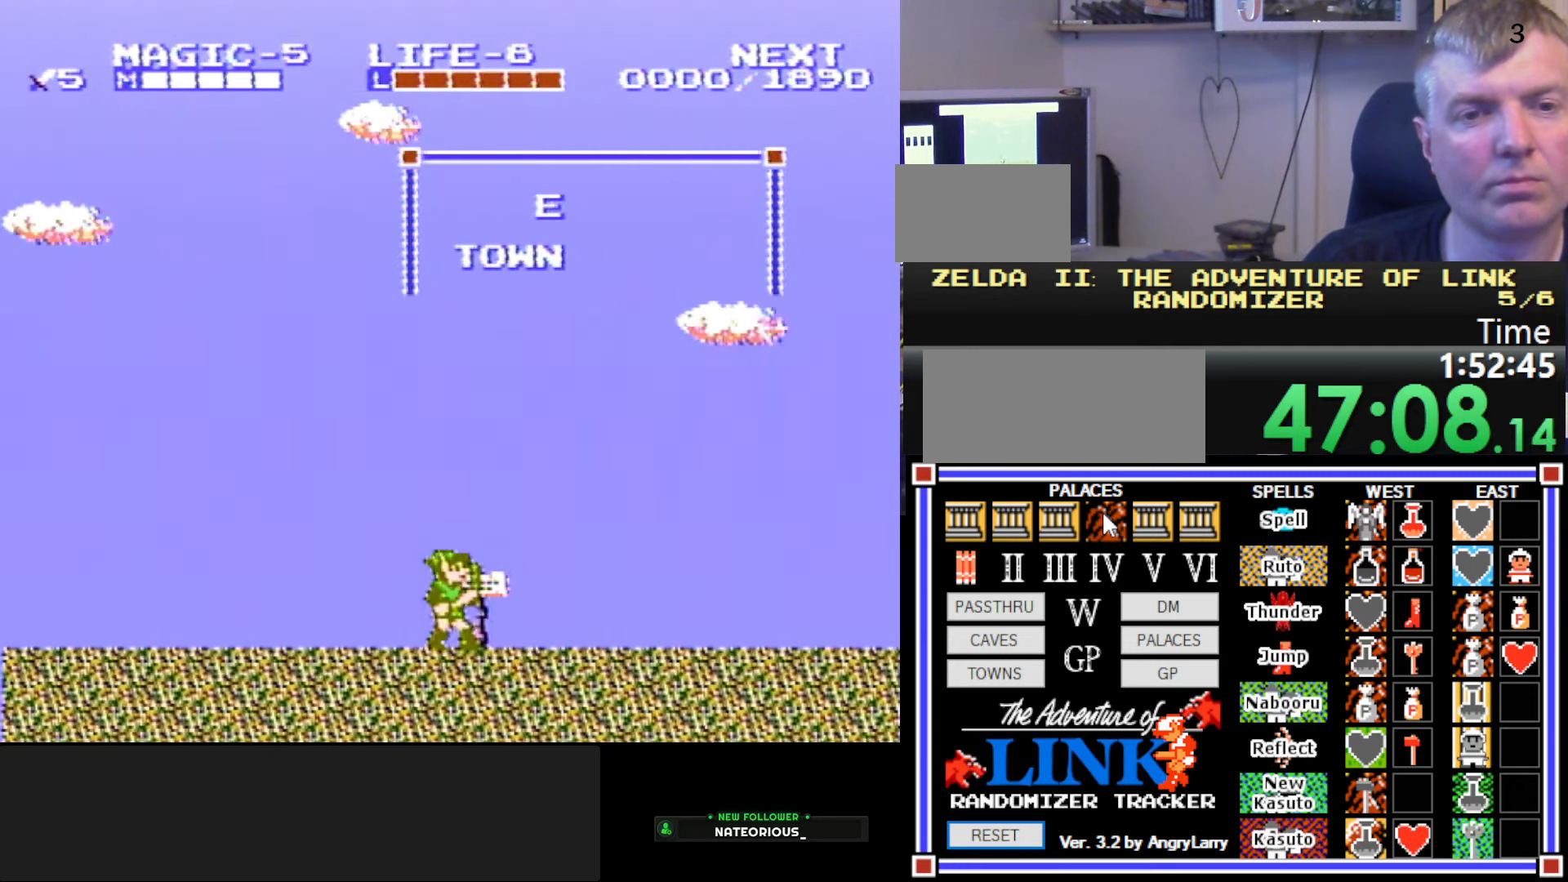
{"buttons": [], "events": [[66, "DPAD_RIGHT", "down"], [100, "B", "up"], [316, "DPAD_RIGHT", "up"], [350, "B", "down"], [500, "B", "up"]]}
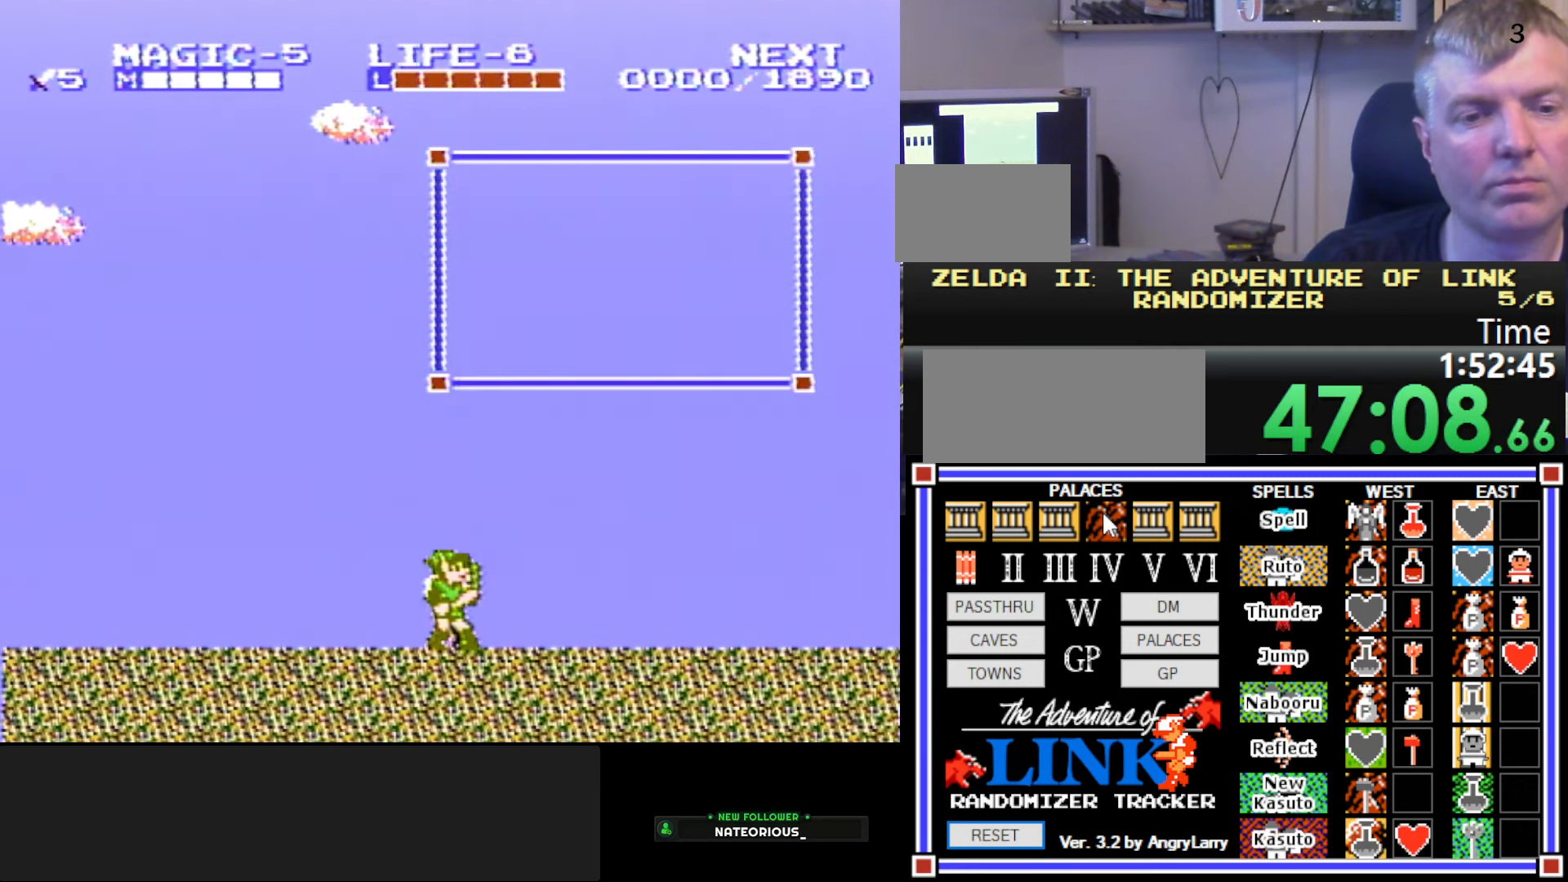
{"buttons": [], "events": []}
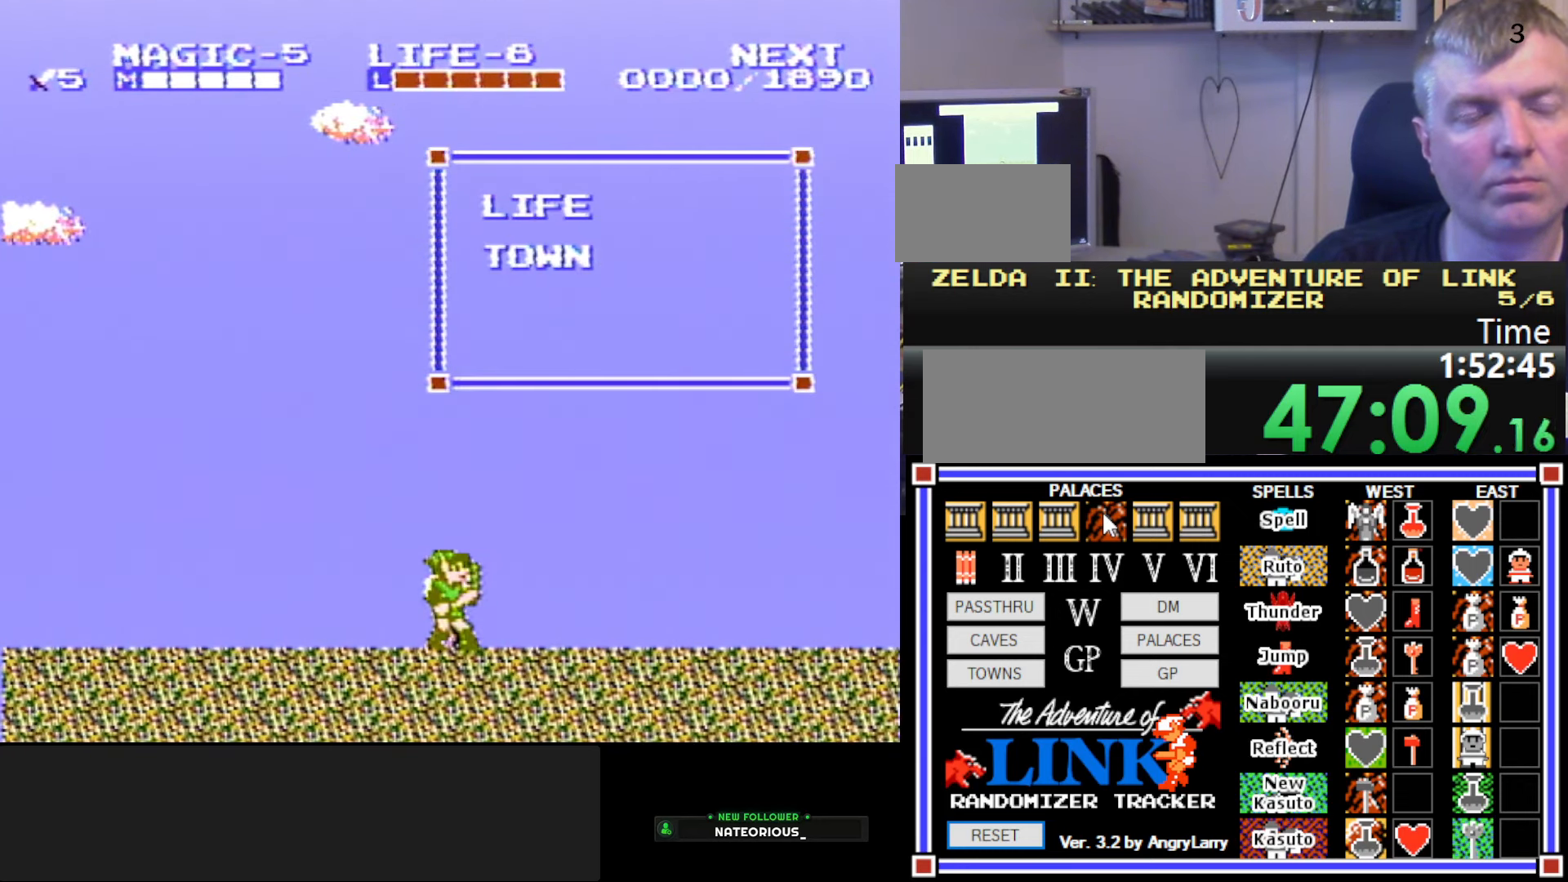
{"buttons": ["DPAD_RIGHT"], "events": [[200, "B", "down"], [350, "B", "up"], [433, "DPAD_RIGHT", "down"]]}
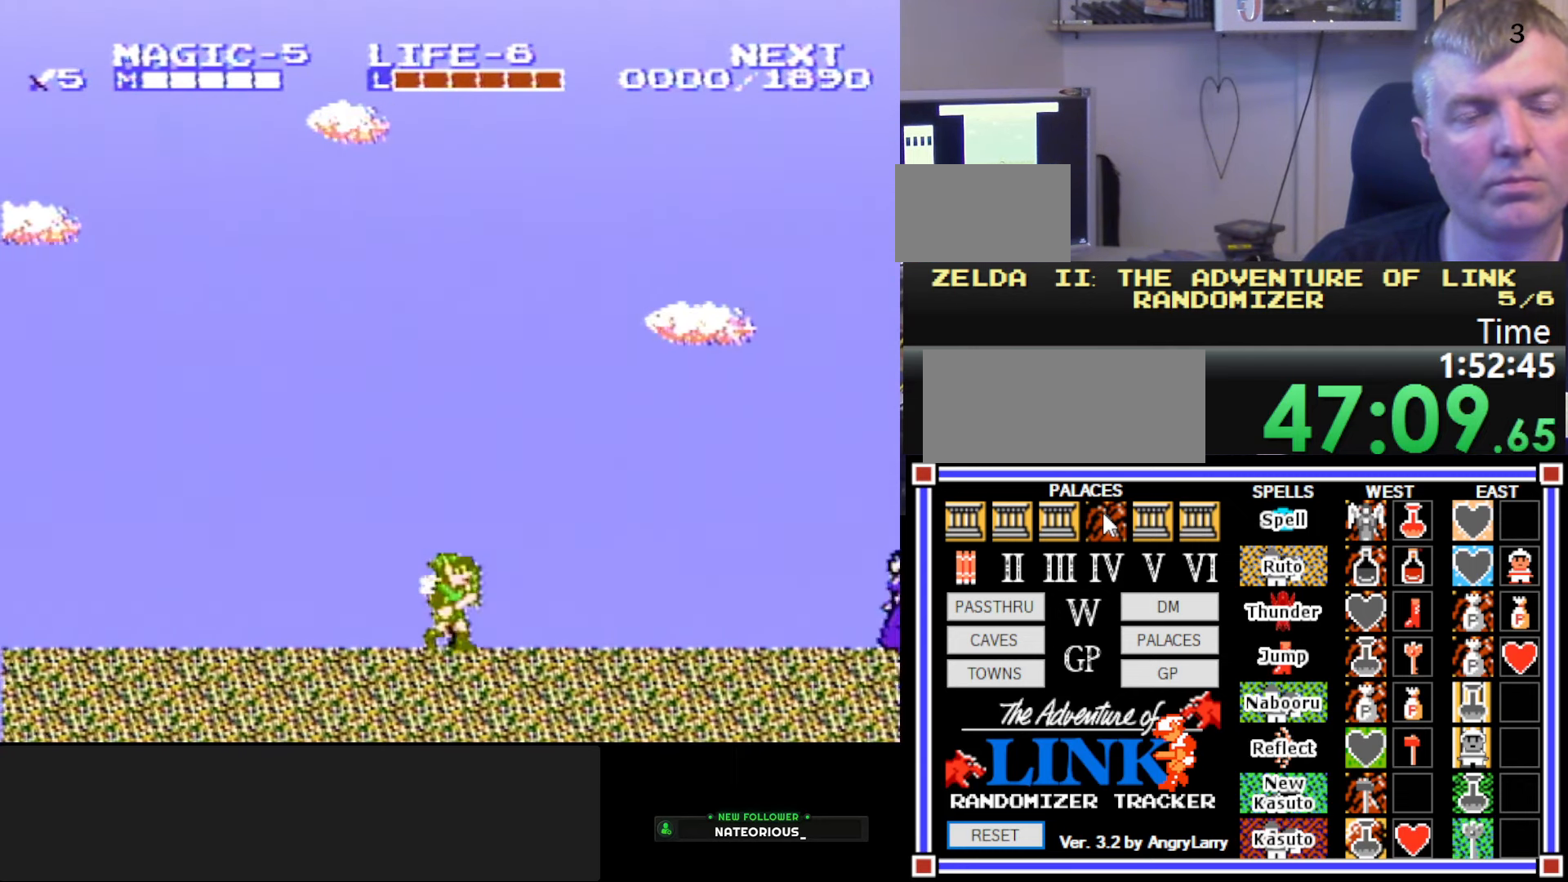
{"buttons": [], "events": [[166, "DPAD_RIGHT", "up"], [250, "START", "down"], [416, "START", "up"]]}
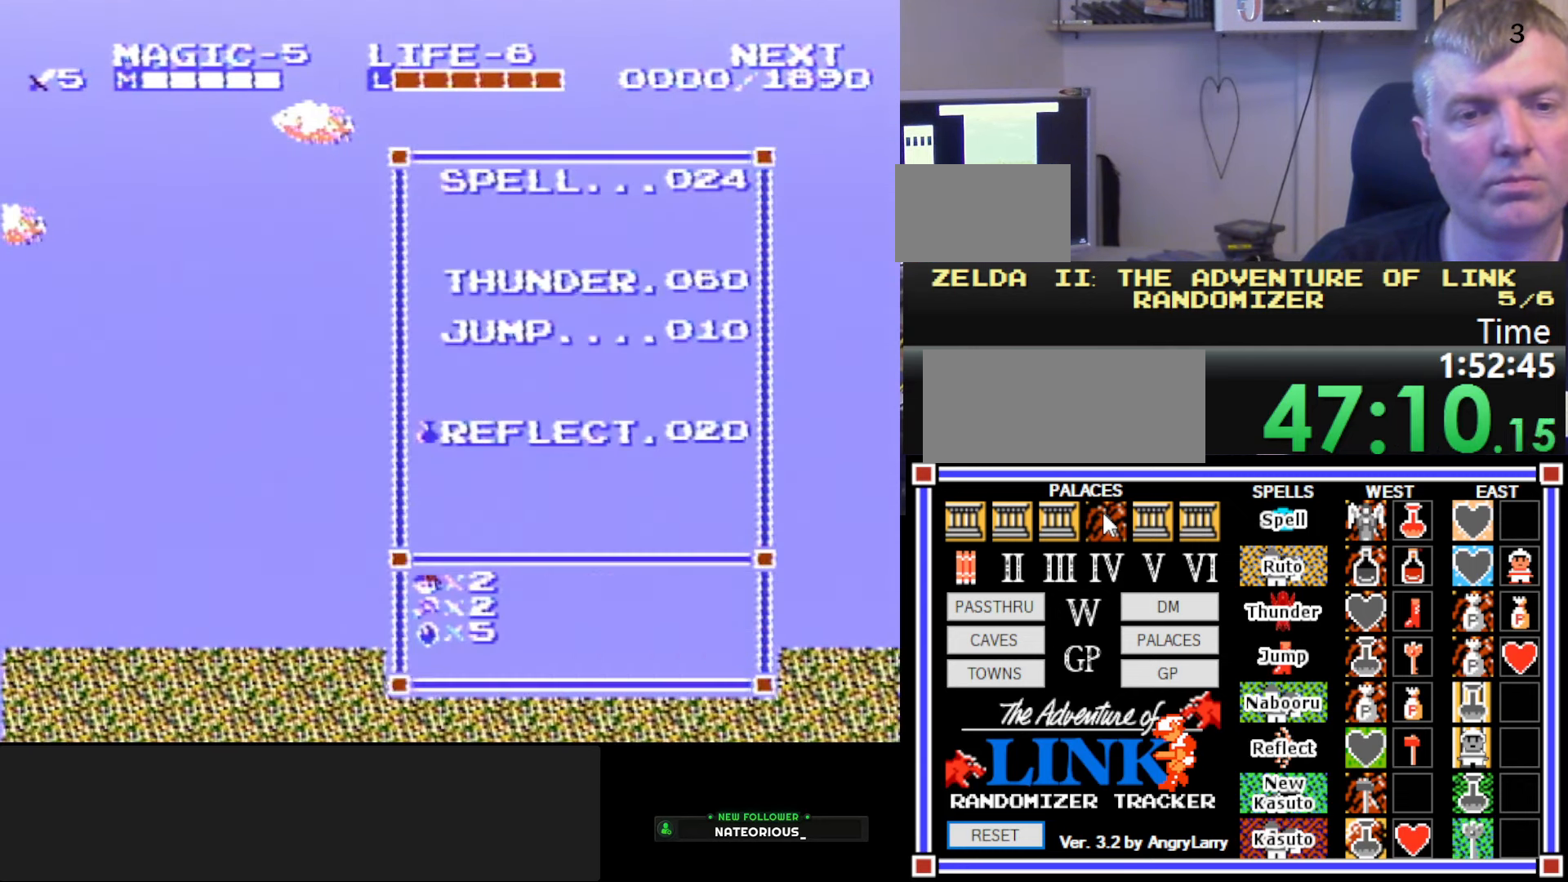
{"buttons": [], "events": []}
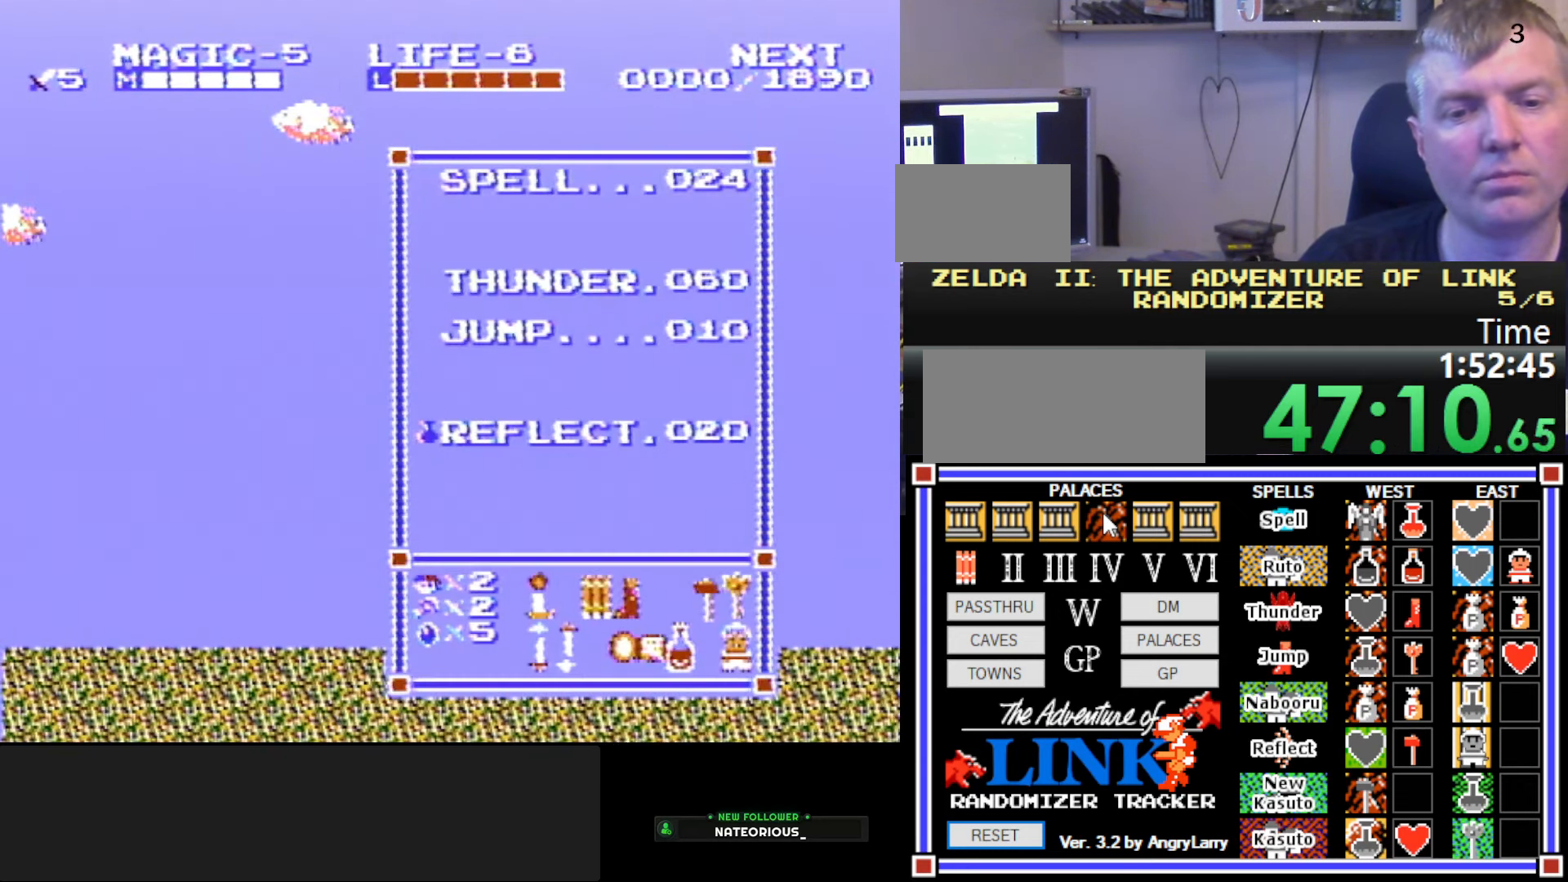
{"buttons": [], "events": []}
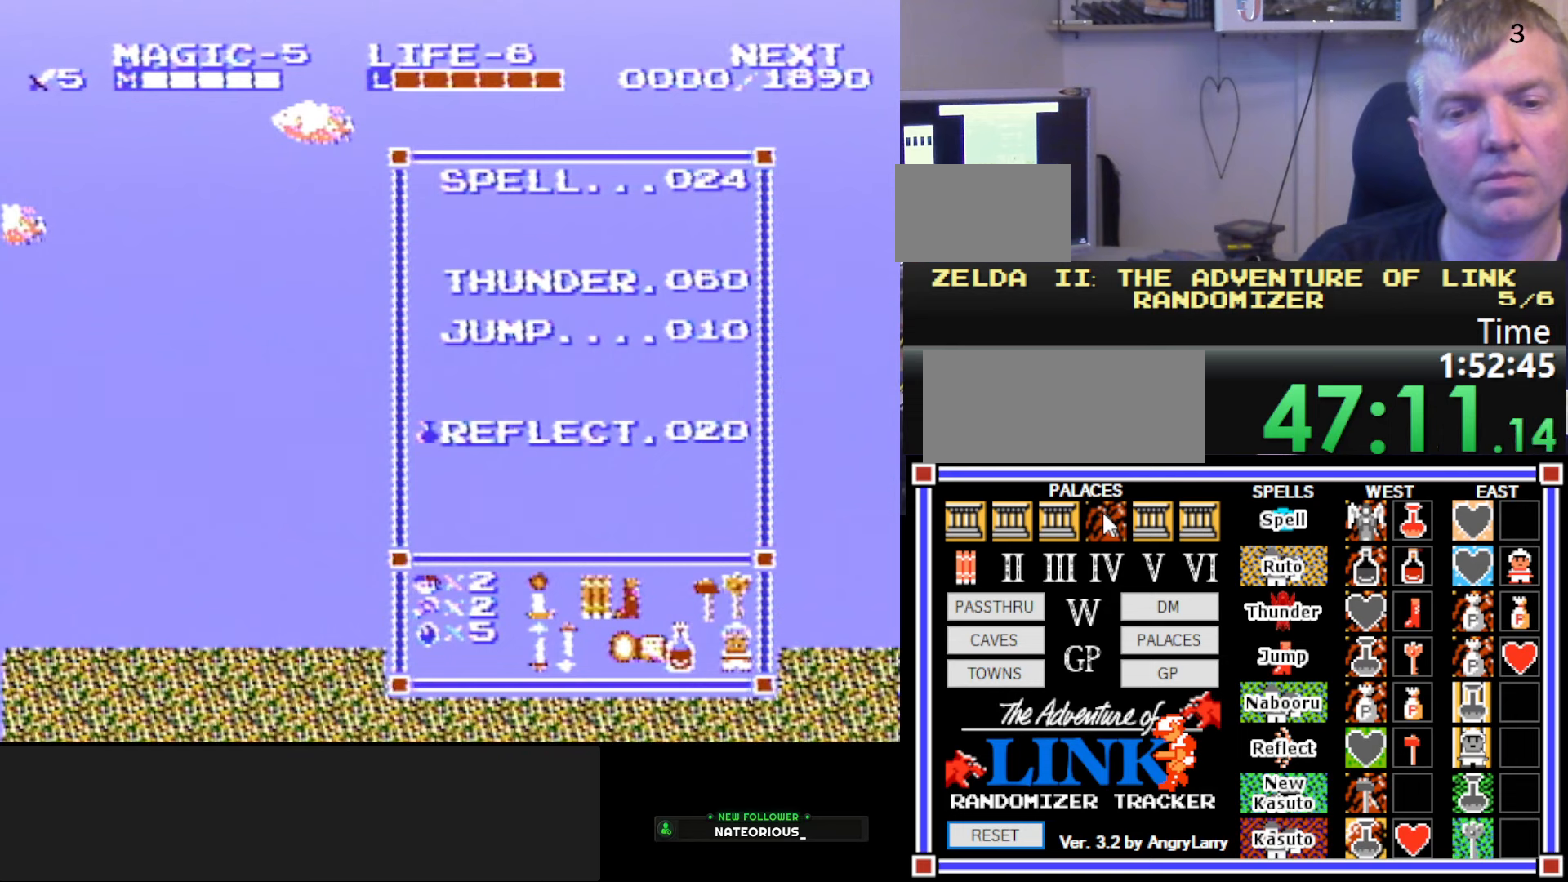
{"buttons": [], "events": []}
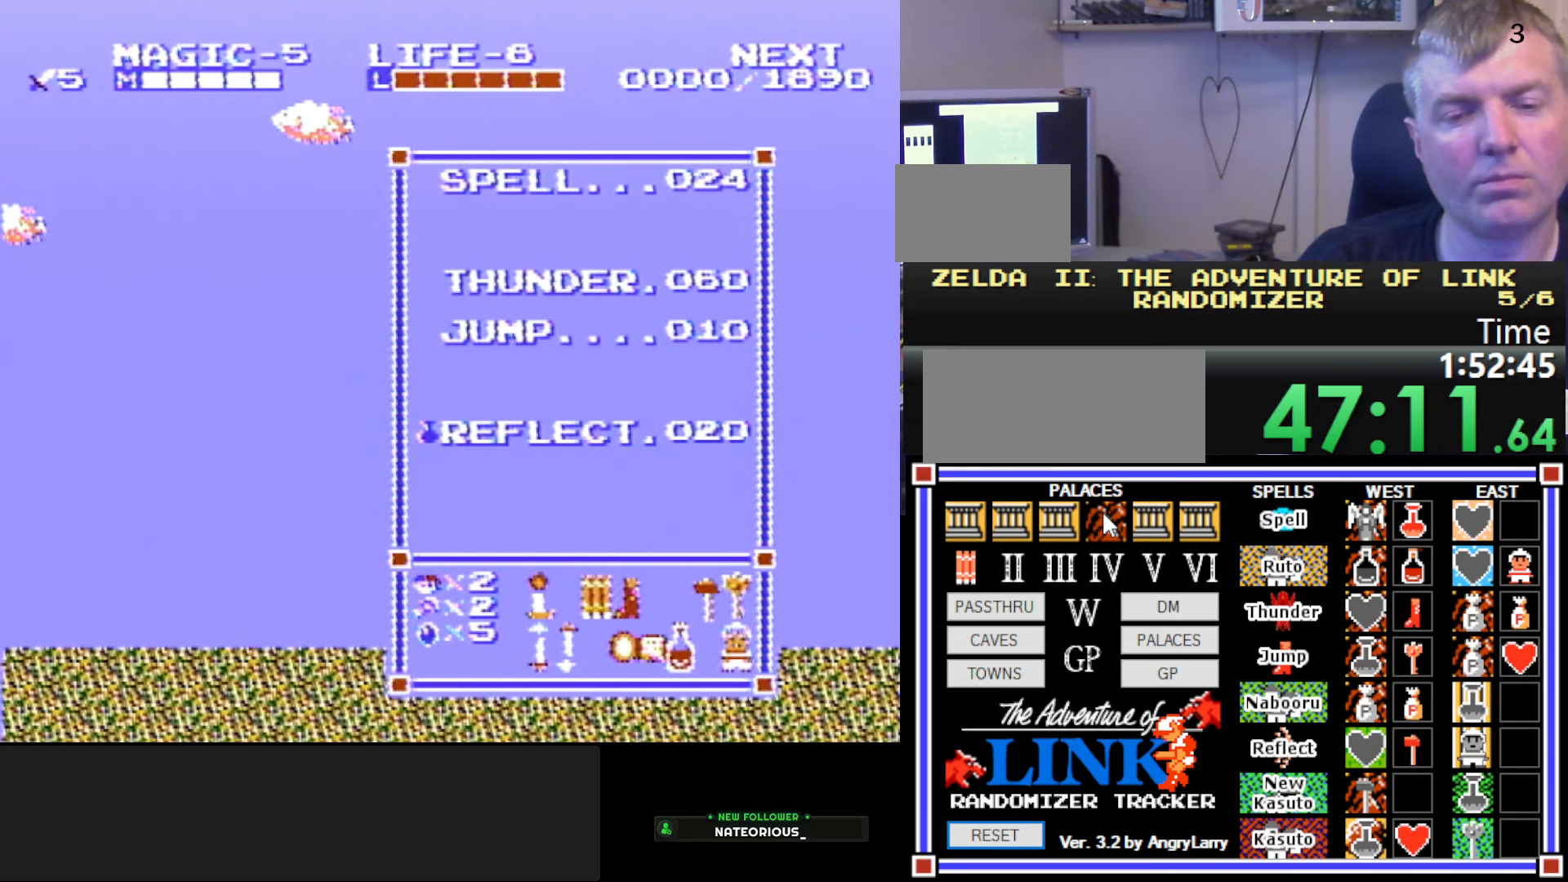
{"buttons": [], "events": []}
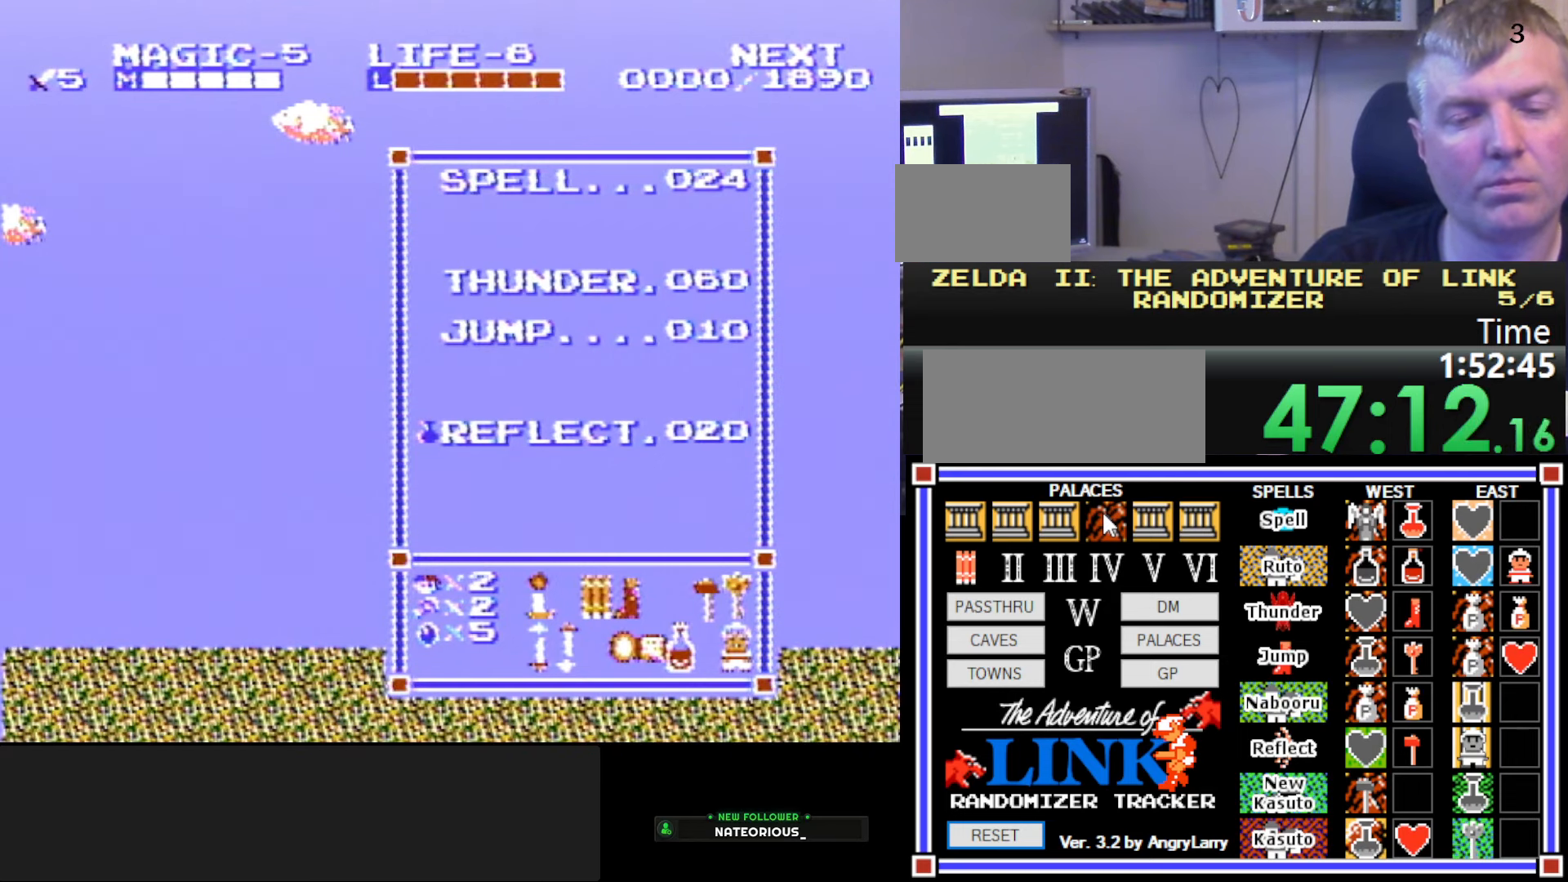
{"buttons": [], "events": []}
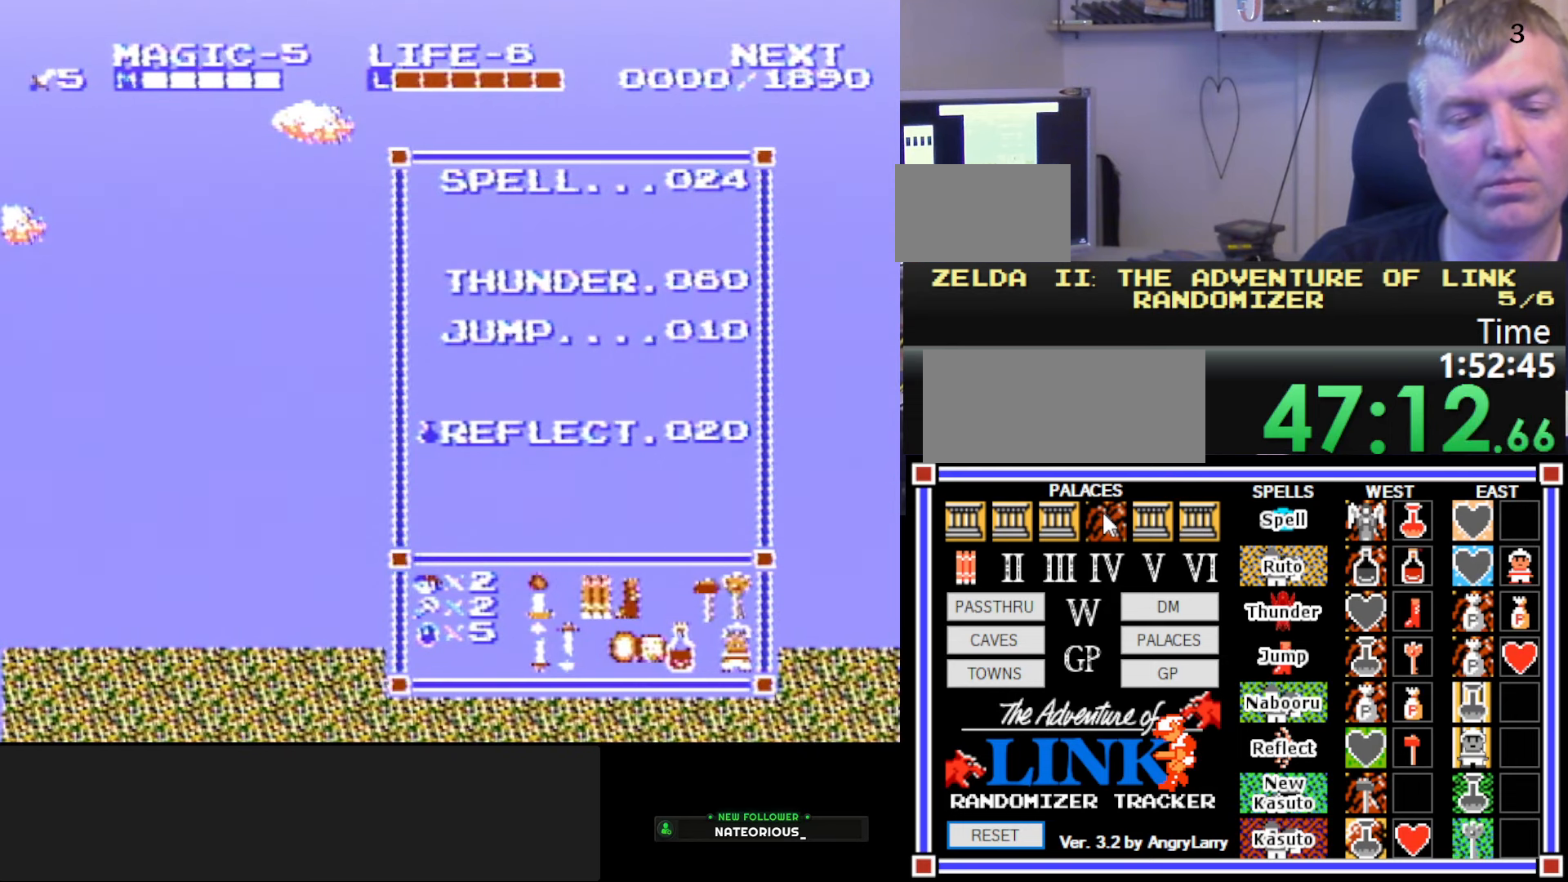
{"buttons": [], "events": []}
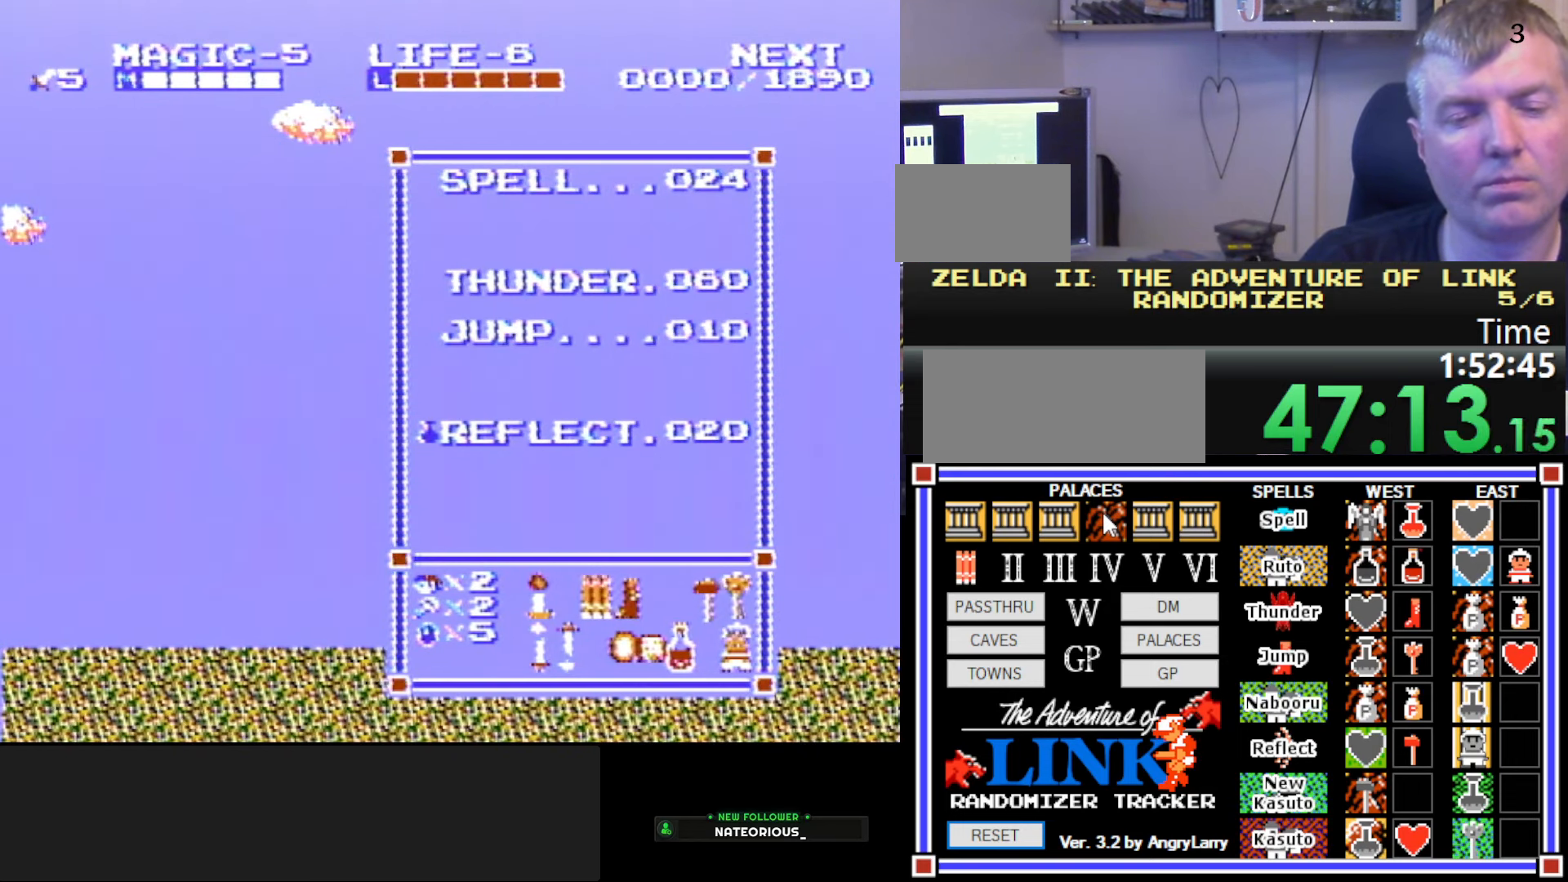
{"buttons": [], "events": []}
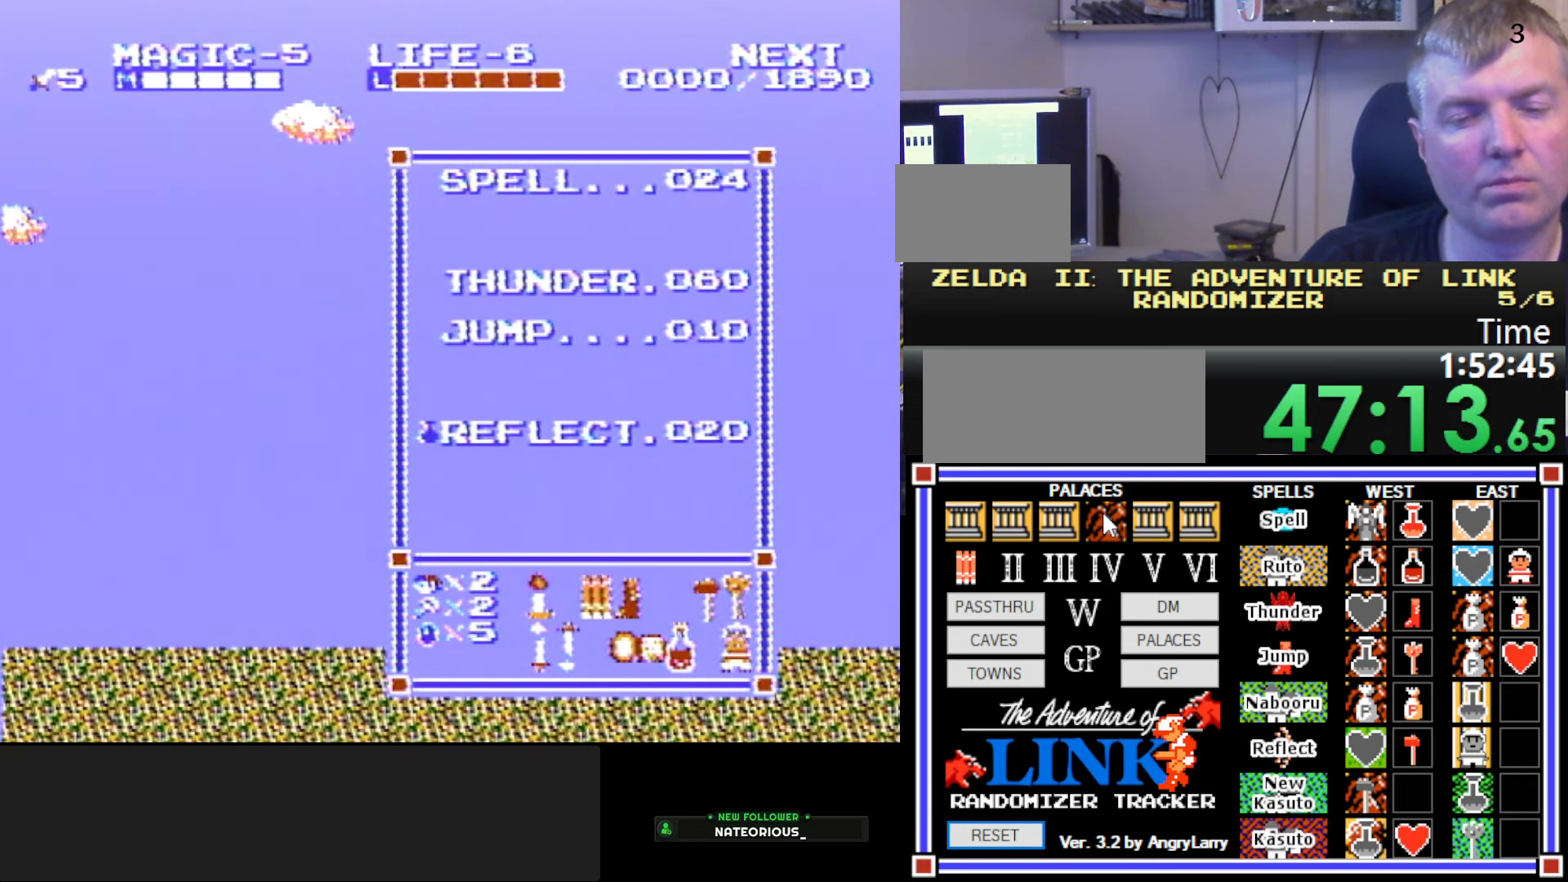
{"buttons": ["DPAD_RIGHT"], "events": [[17, "DPAD_RIGHT", "down"], [17, "START", "down"], [183, "START", "up"]]}
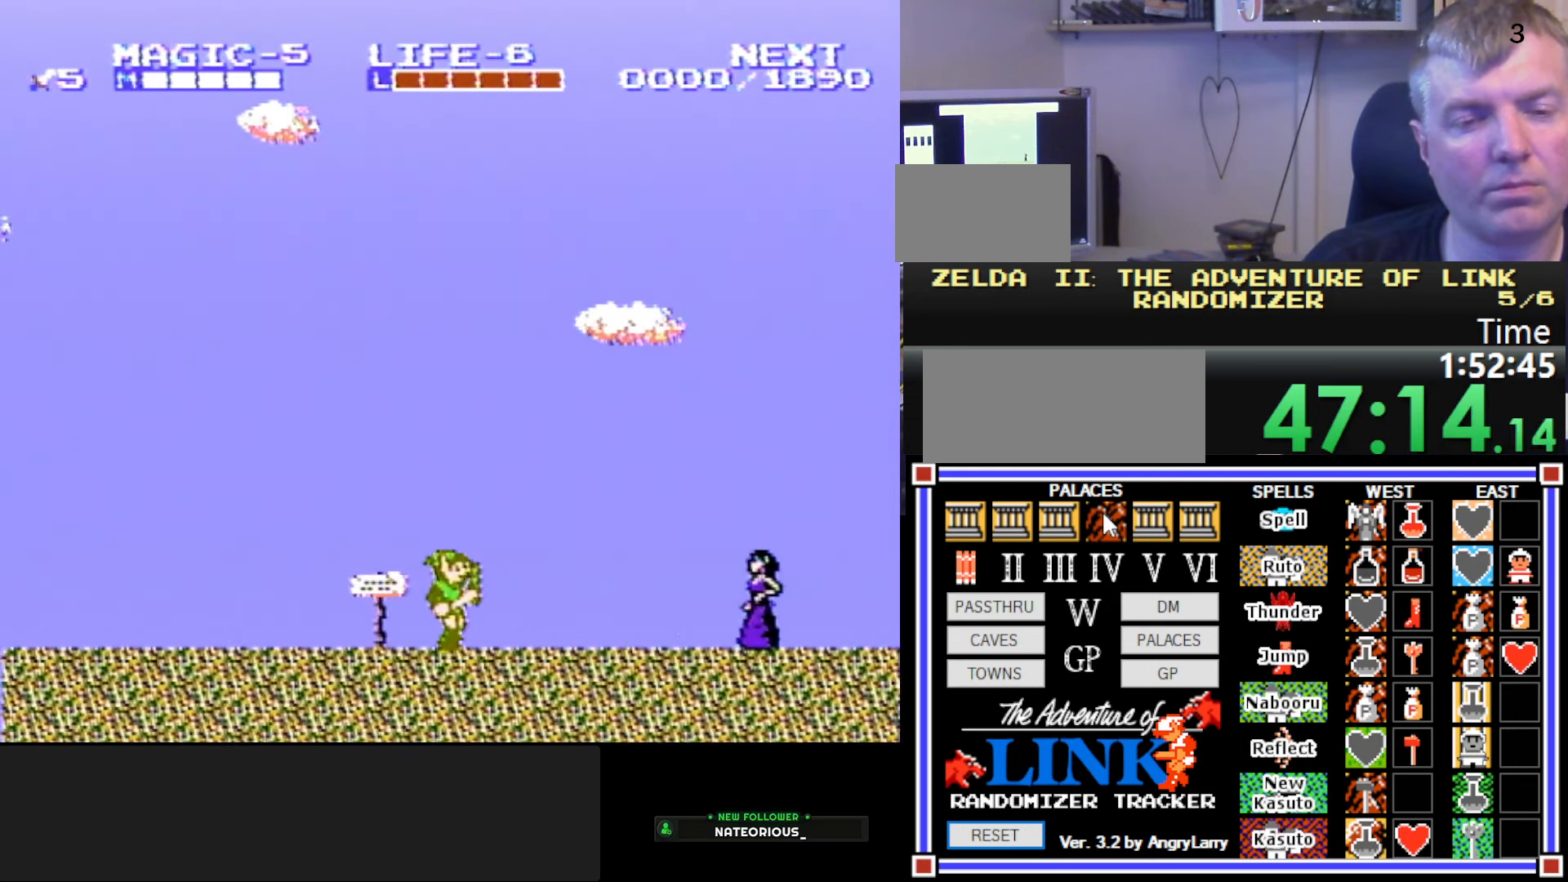
{"buttons": [], "events": [[17, "DPAD_RIGHT", "up"]]}